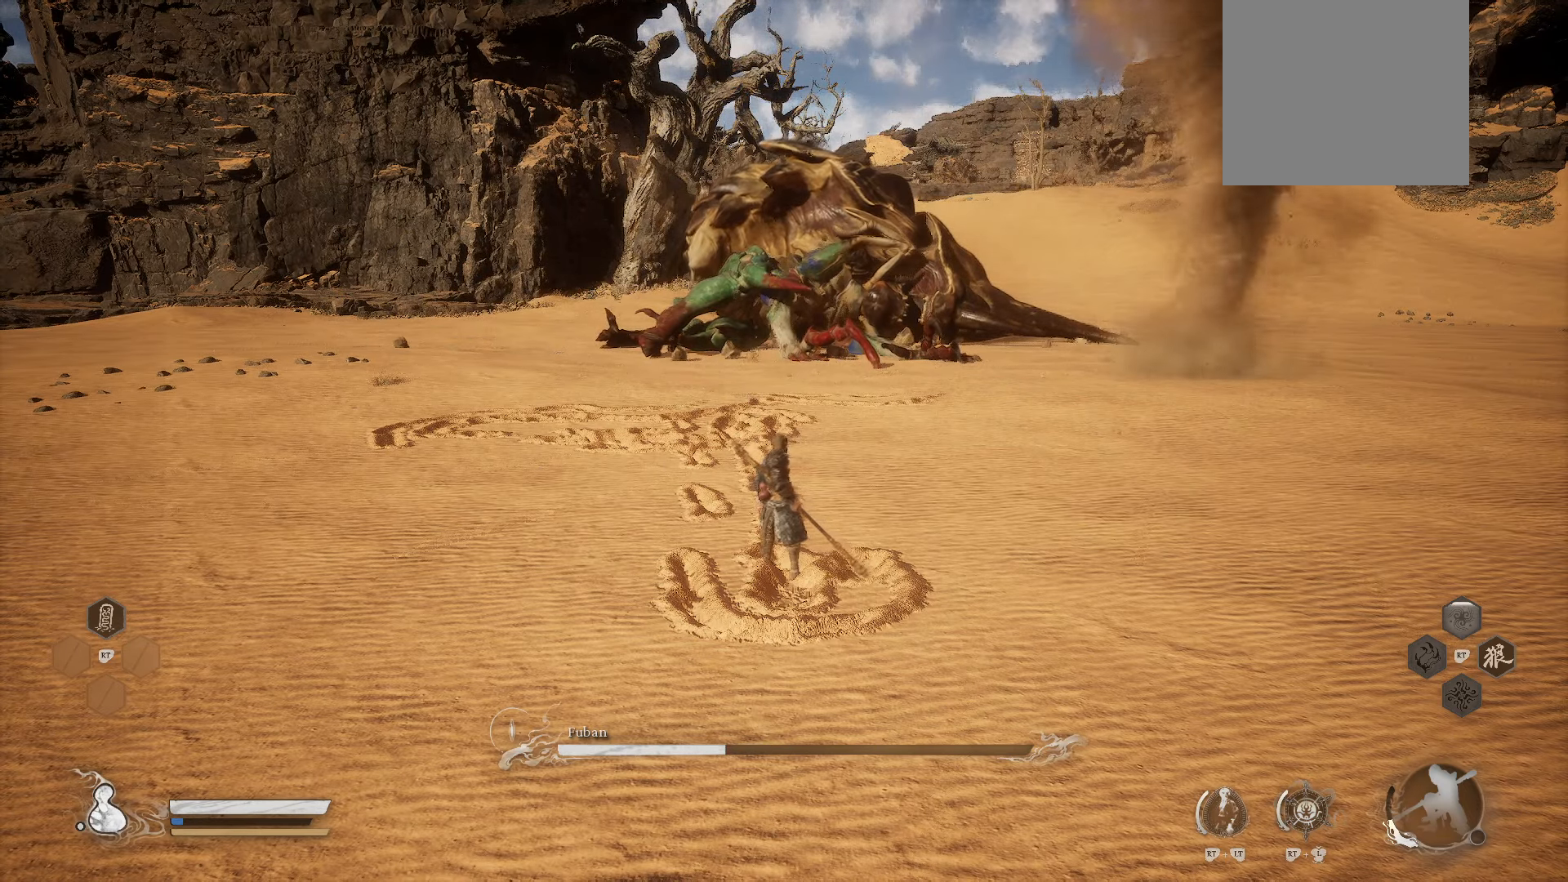
Gameplay with a controller (Xbox layout); each line is a JSON object with the inputs held at the frame after it. "events" lists button and stick changes between this image and that frame as [ms after this image, input, new state], when the widget could be followed in between.
{"buttons": [], "left_stick": "down", "right_stick": "center", "events": [[200, "left_stick", "down"]]}
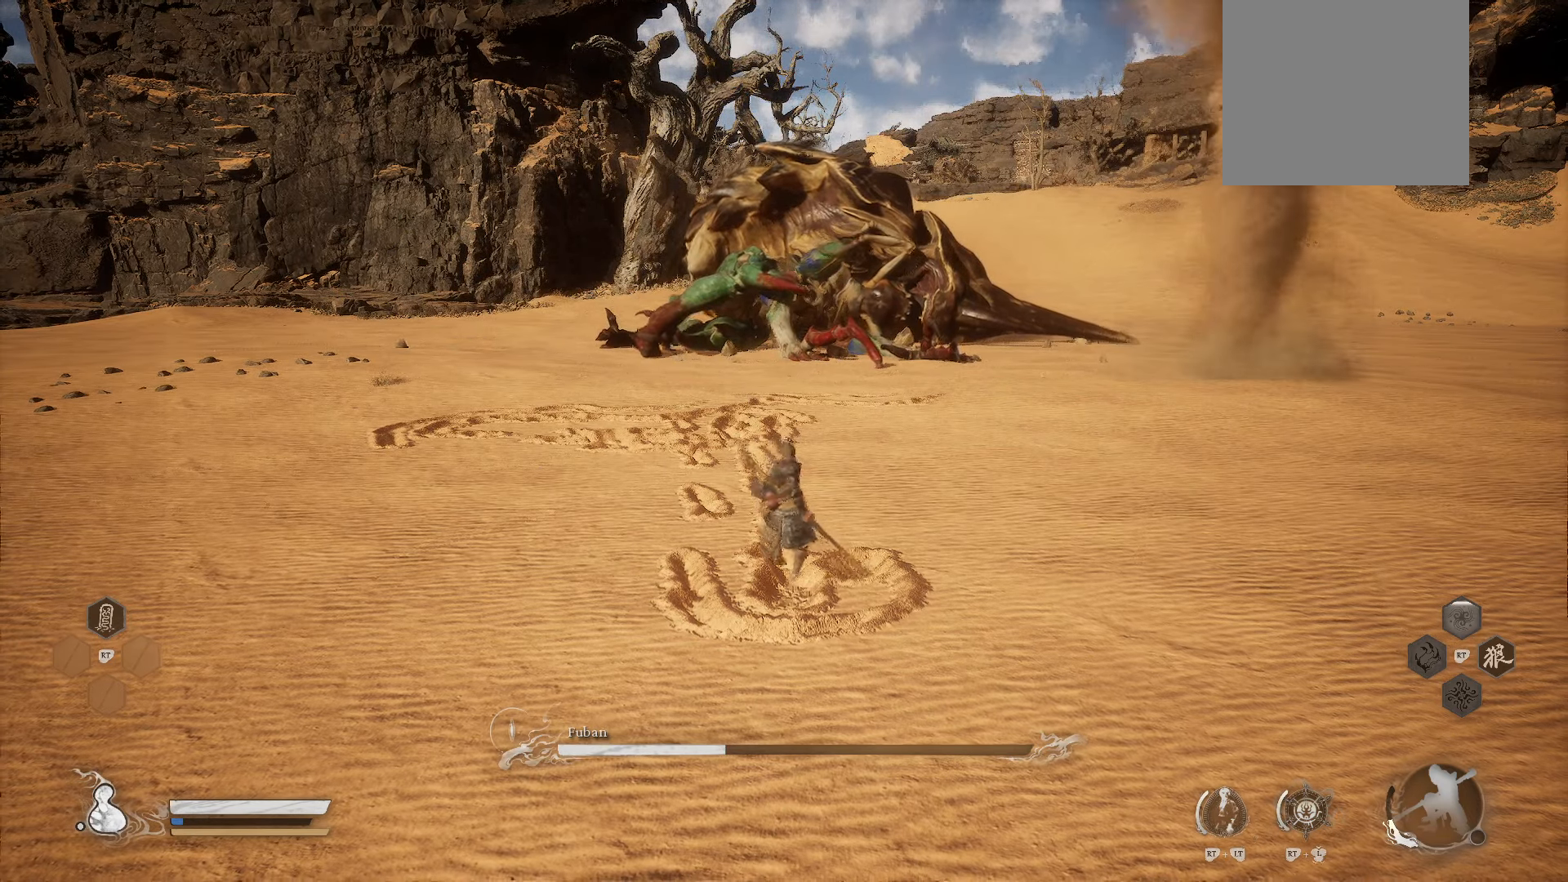
{"buttons": [], "left_stick": "down", "right_stick": "center", "events": []}
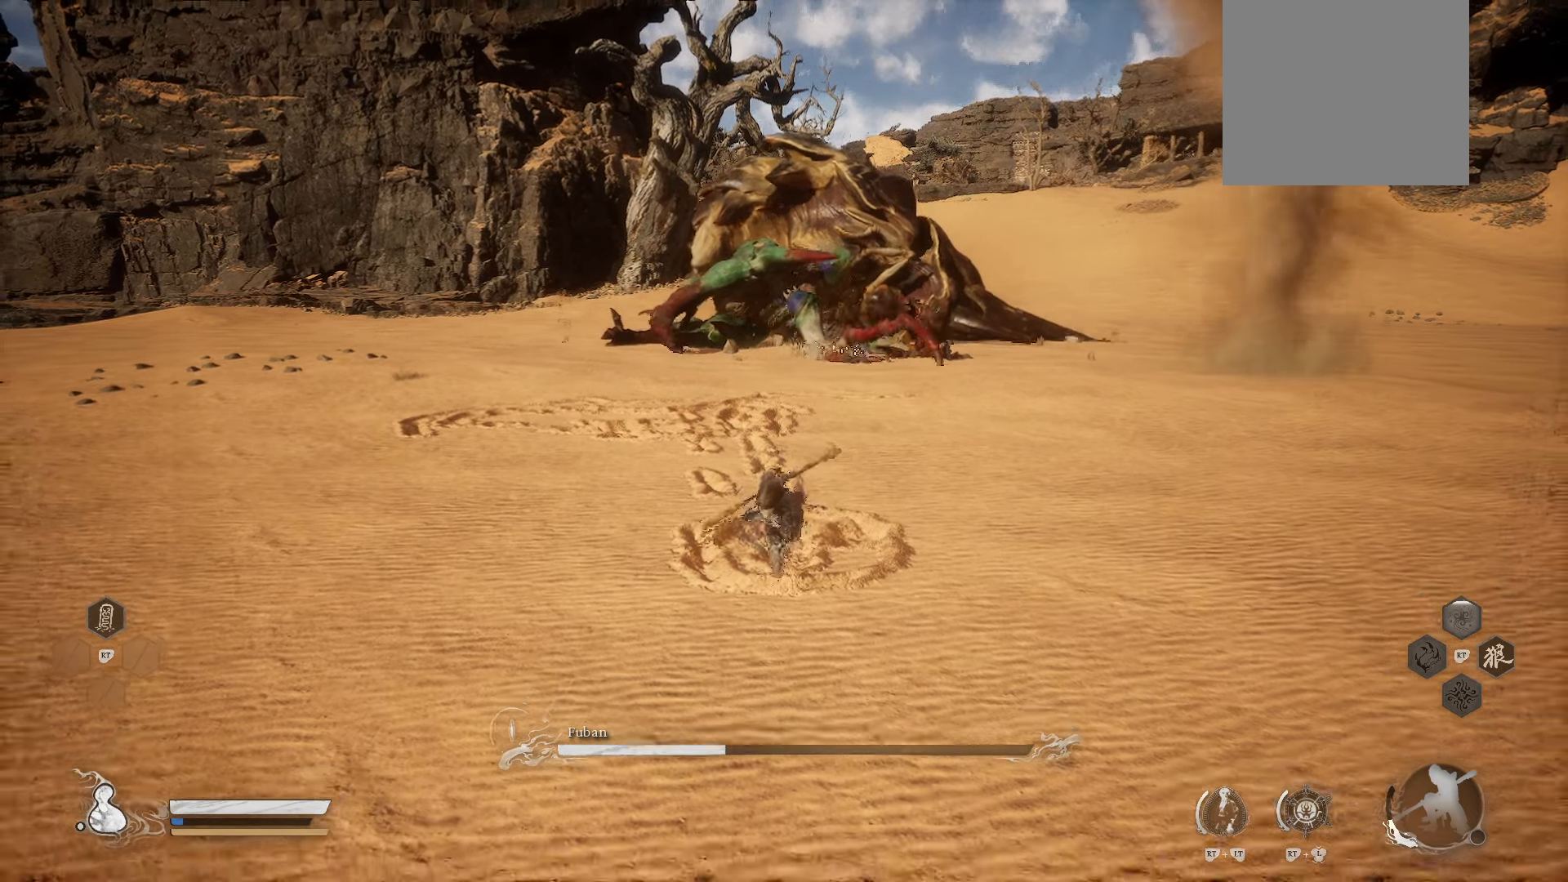
{"buttons": [], "left_stick": "center", "right_stick": "center", "events": [[340, "left_stick", "center"]]}
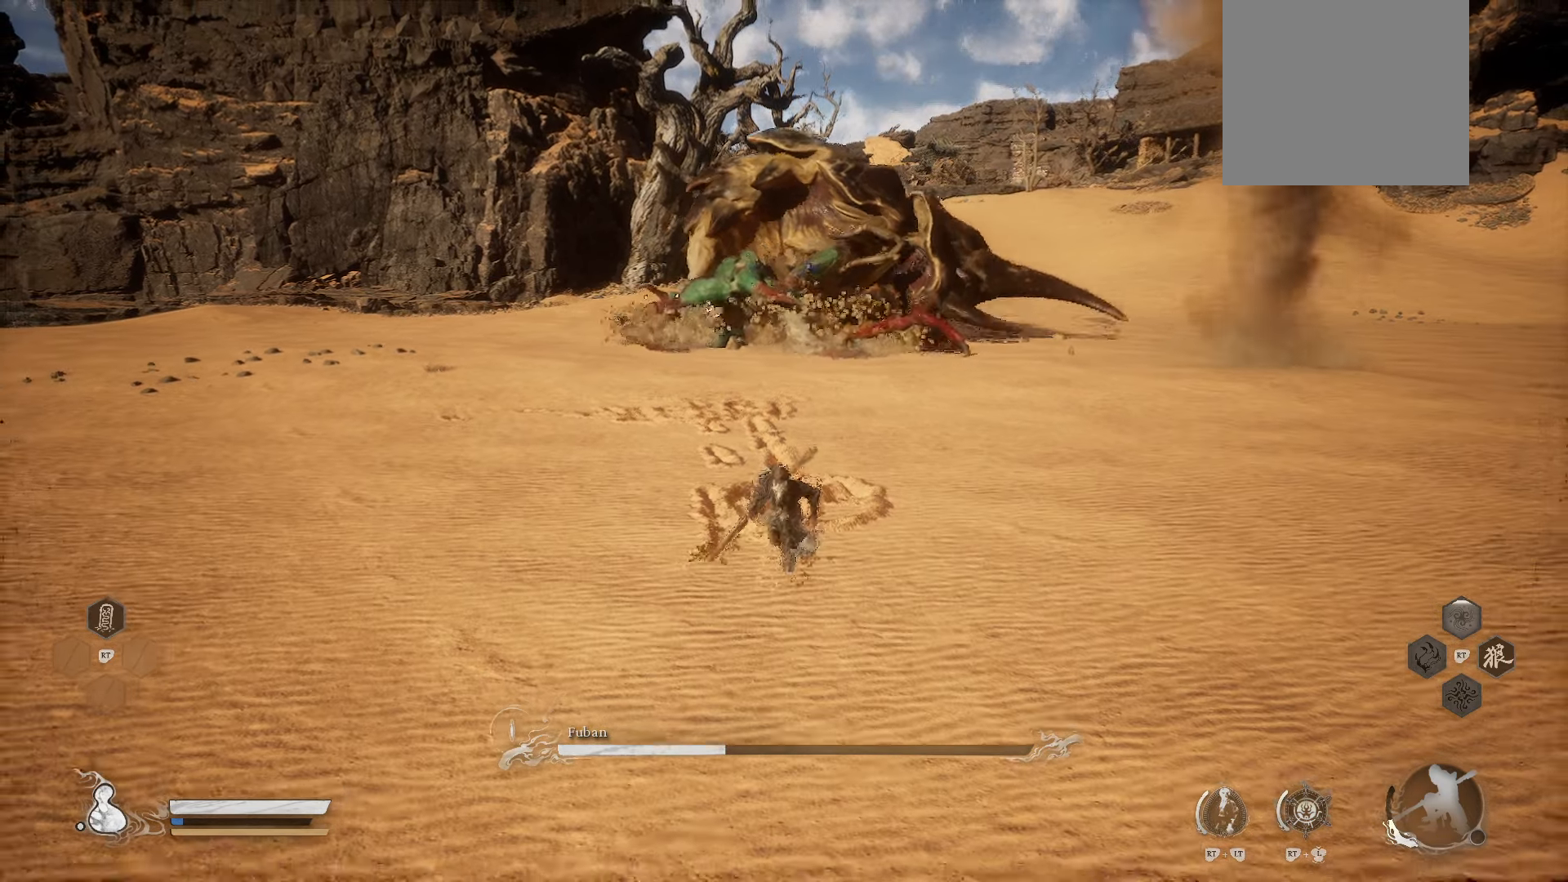
{"buttons": [], "left_stick": "up", "right_stick": "center", "events": [[320, "left_stick", "up"]]}
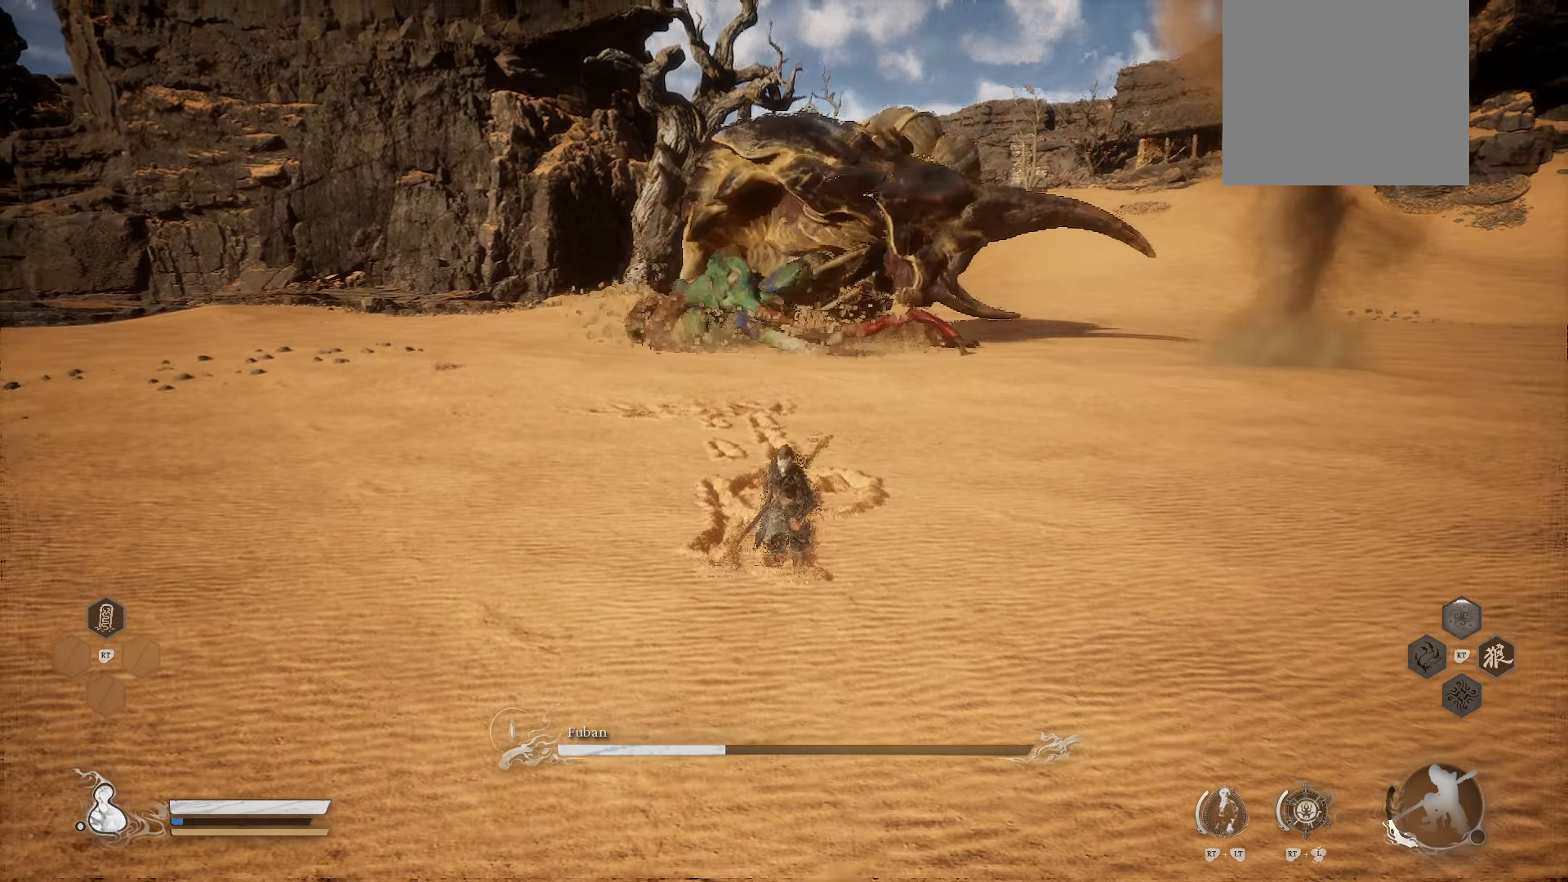
{"buttons": [], "left_stick": "center", "right_stick": "center", "events": [[40, "left_stick", "center"]]}
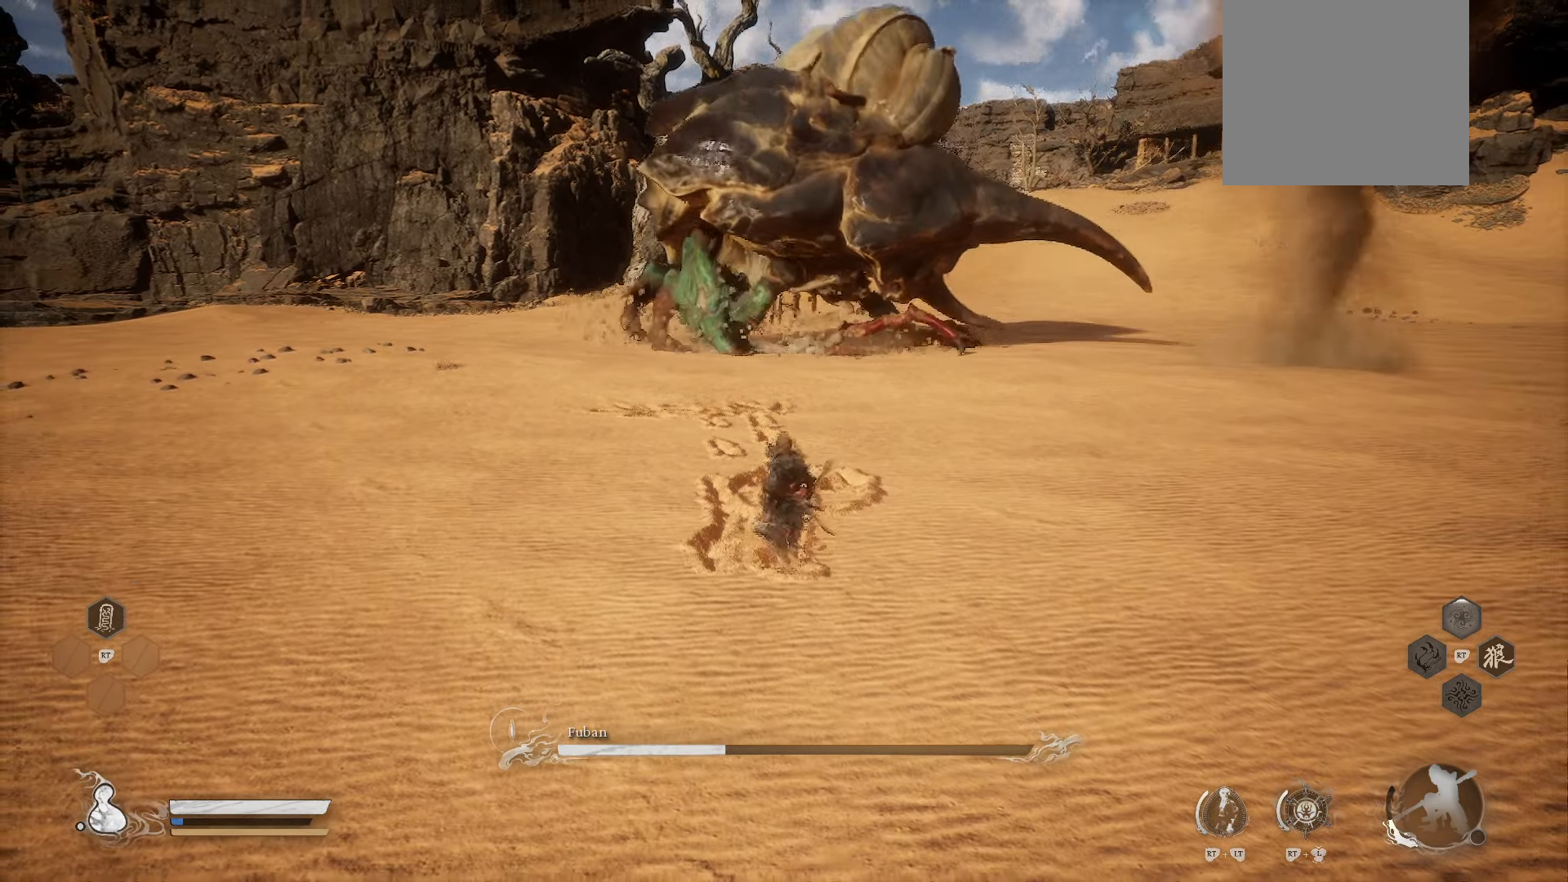
{"buttons": [], "left_stick": "center", "right_stick": "center", "events": []}
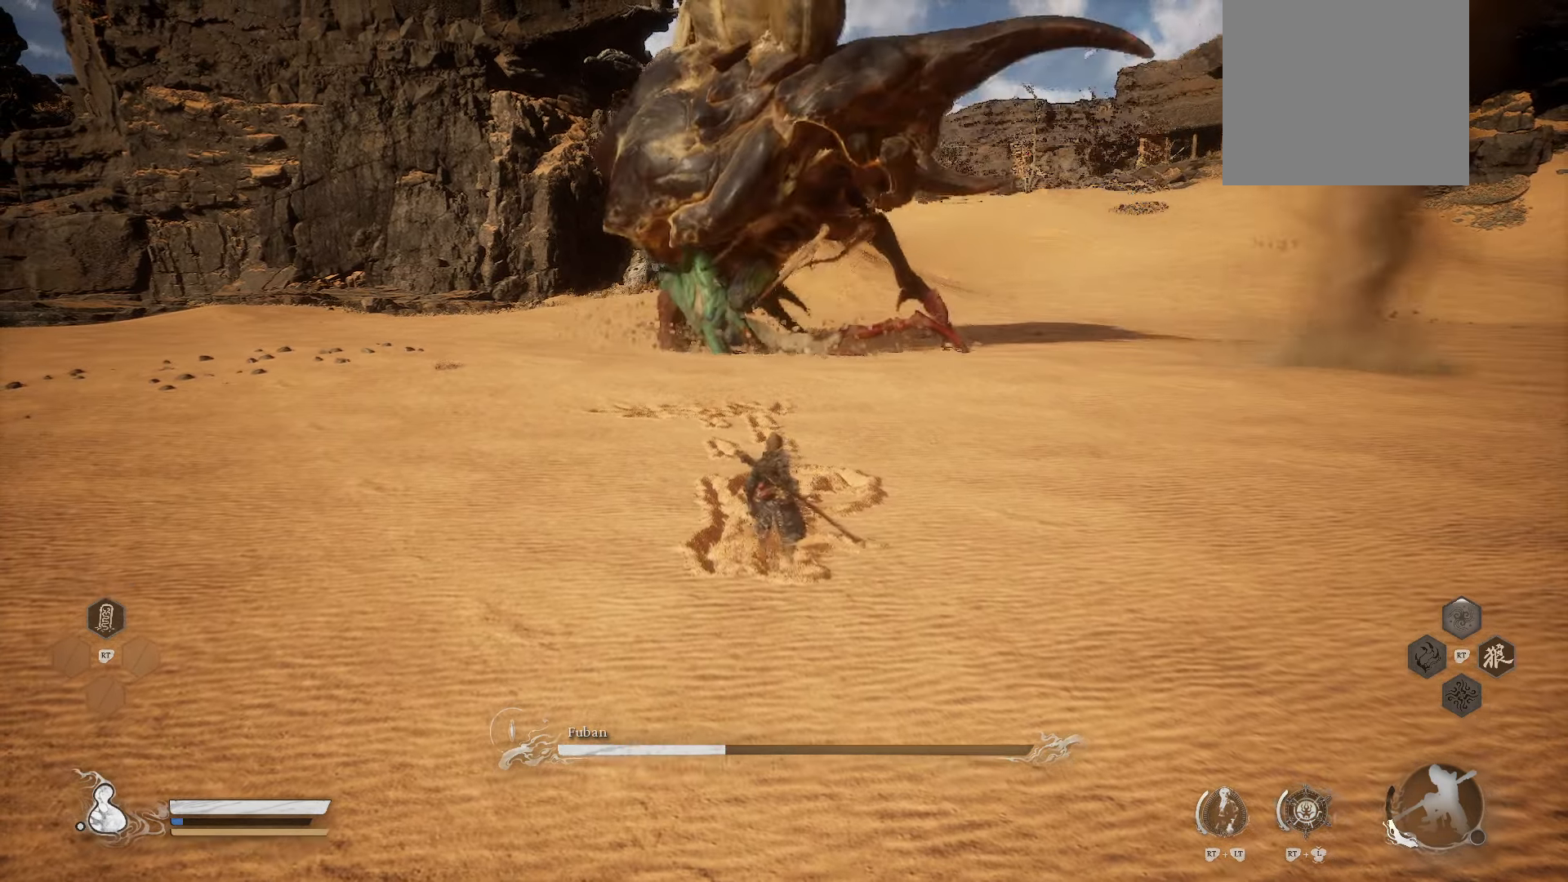
{"buttons": [], "left_stick": "center", "right_stick": "center", "events": []}
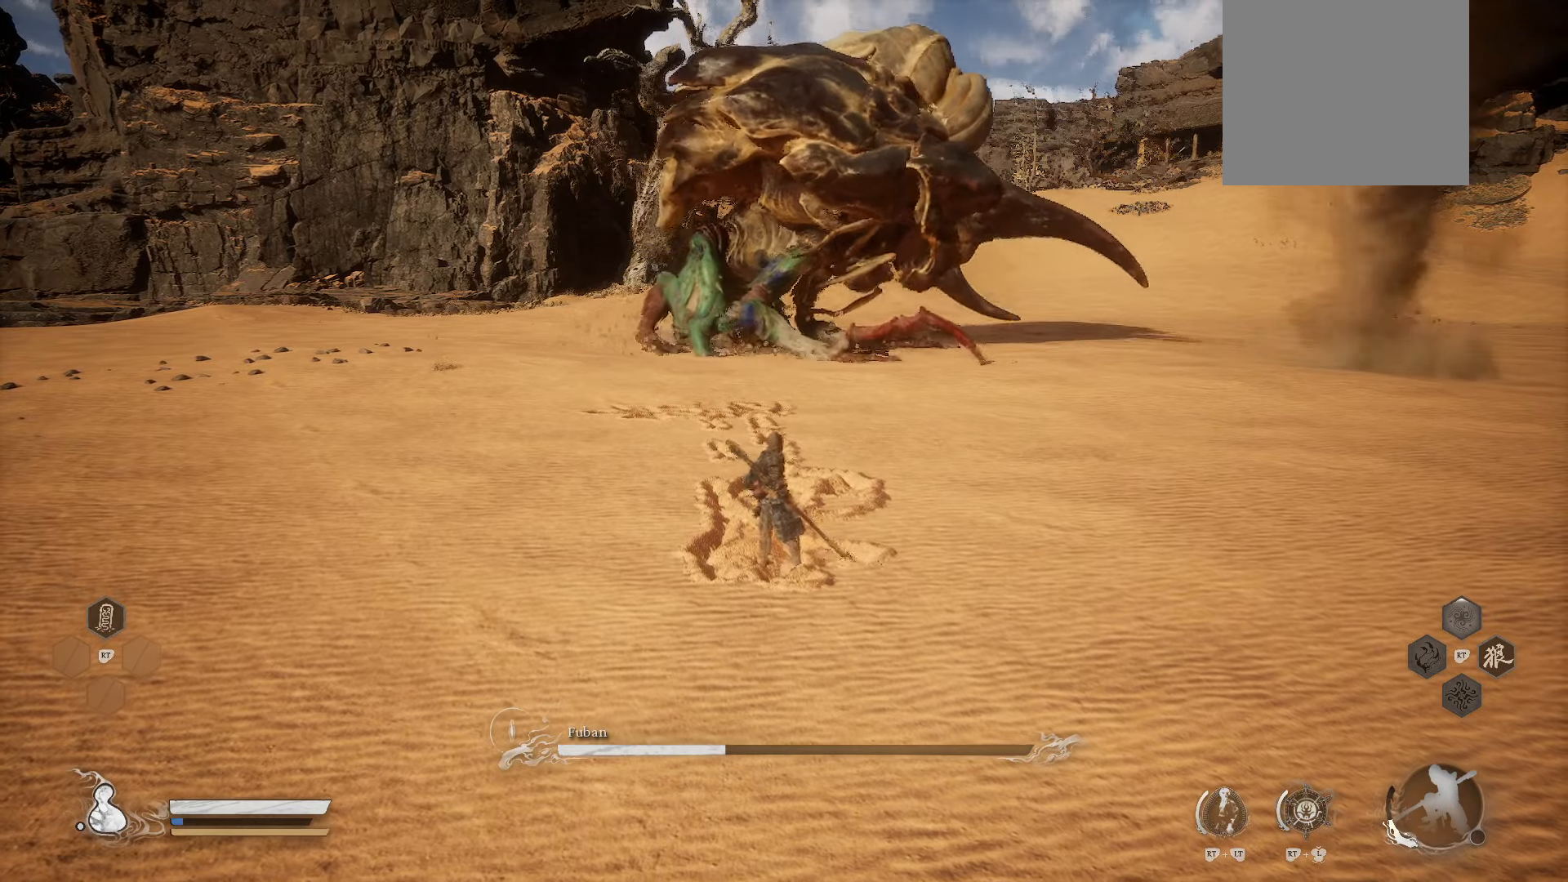
{"buttons": [], "left_stick": "center", "right_stick": "center", "events": []}
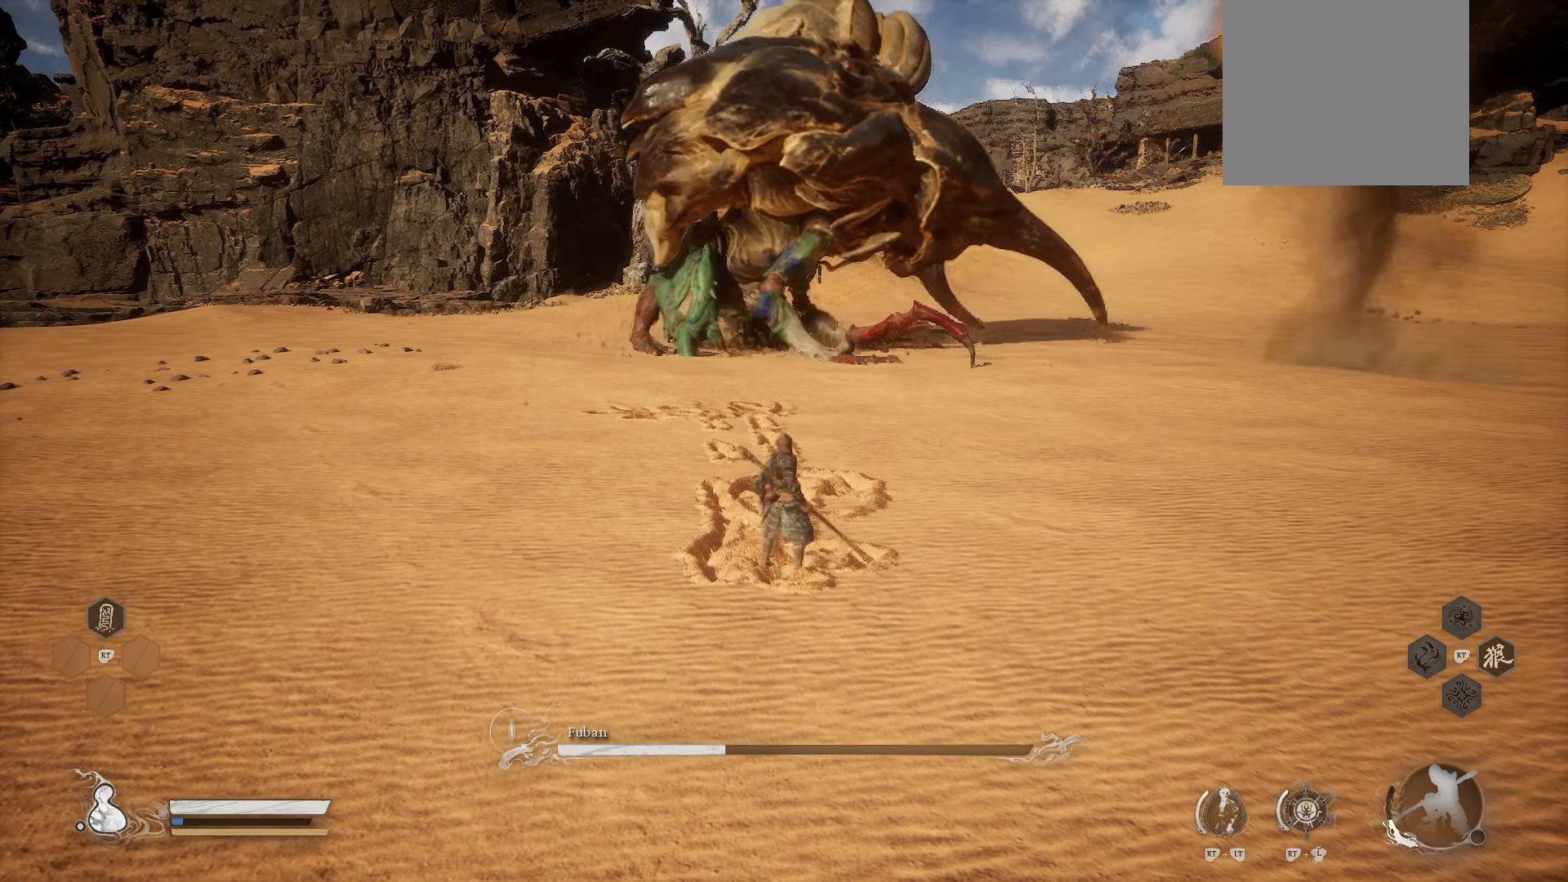
{"buttons": [], "left_stick": "center", "right_stick": "center", "events": []}
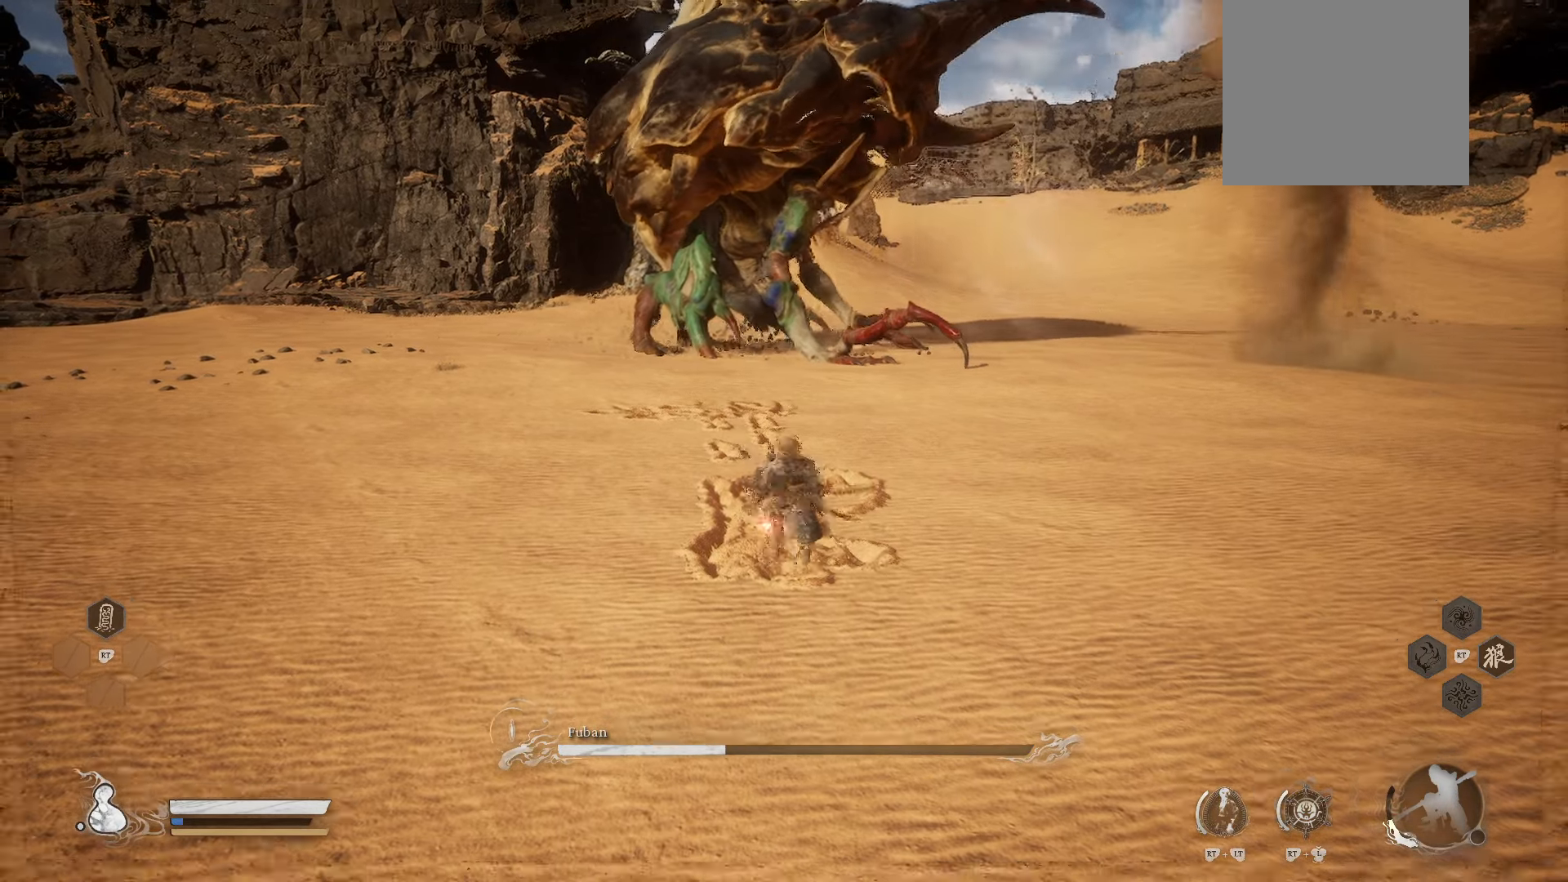
{"buttons": [], "left_stick": "center", "right_stick": "center", "events": []}
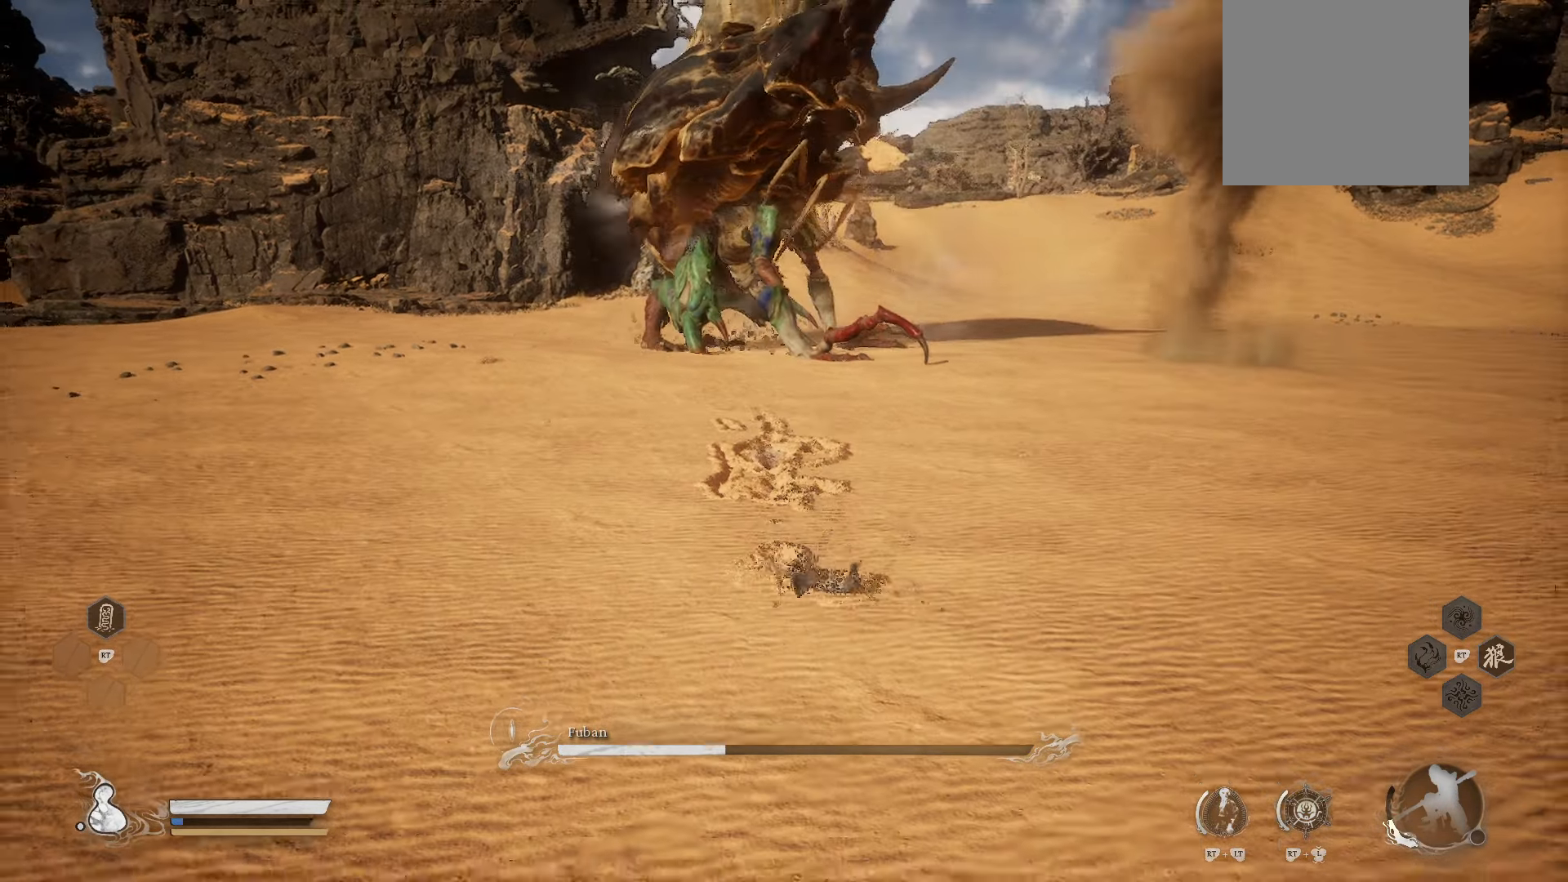
{"buttons": [], "left_stick": "center", "right_stick": "center", "events": []}
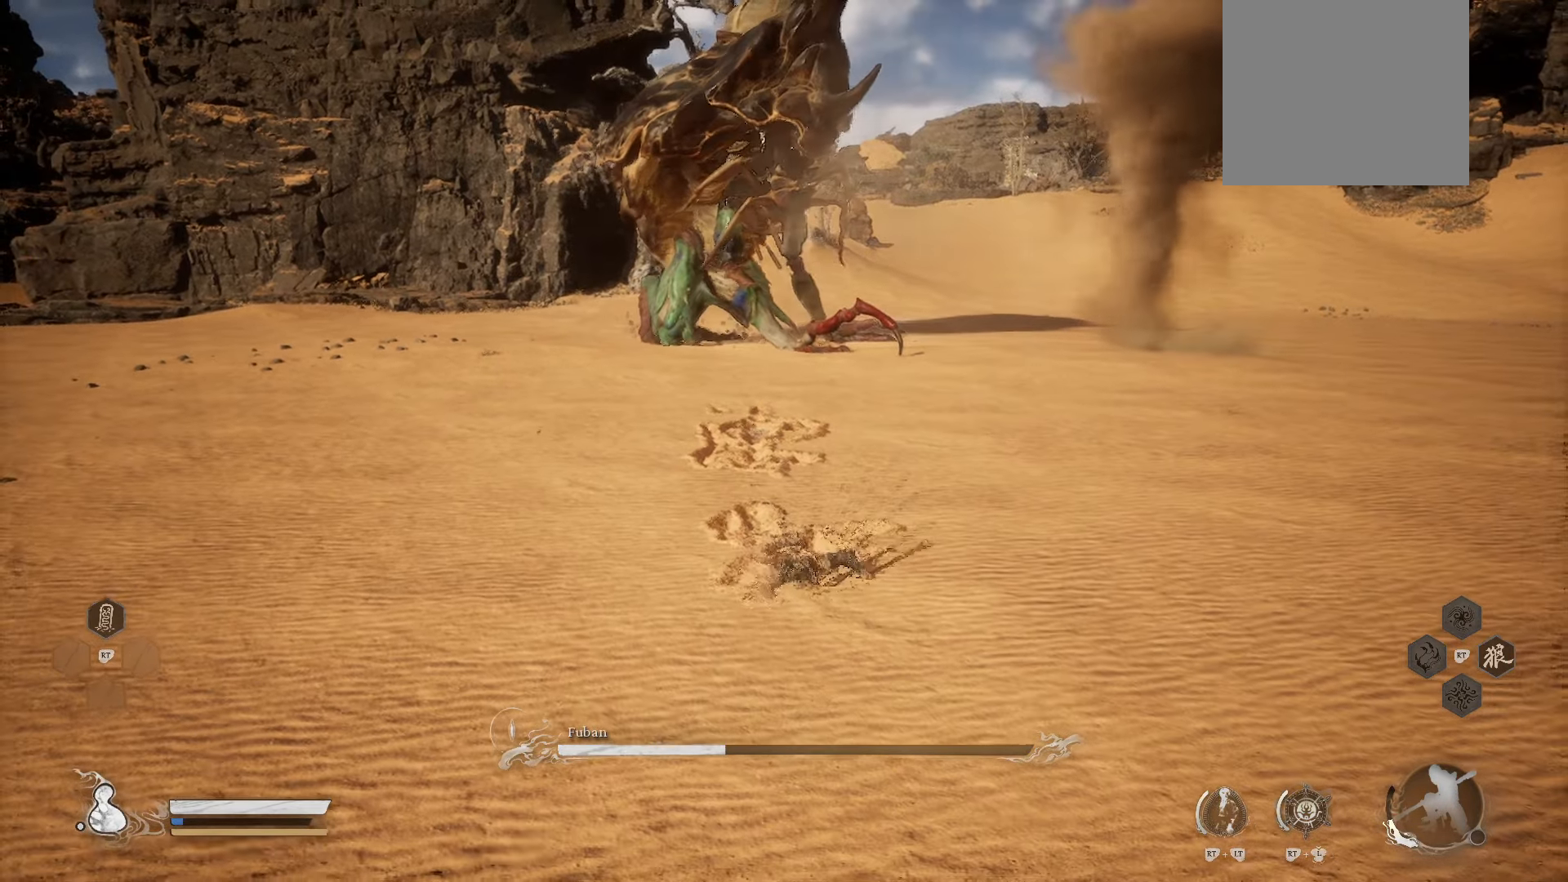
{"buttons": [], "left_stick": "up-left", "right_stick": "center", "events": [[320, "left_stick", "up-left"]]}
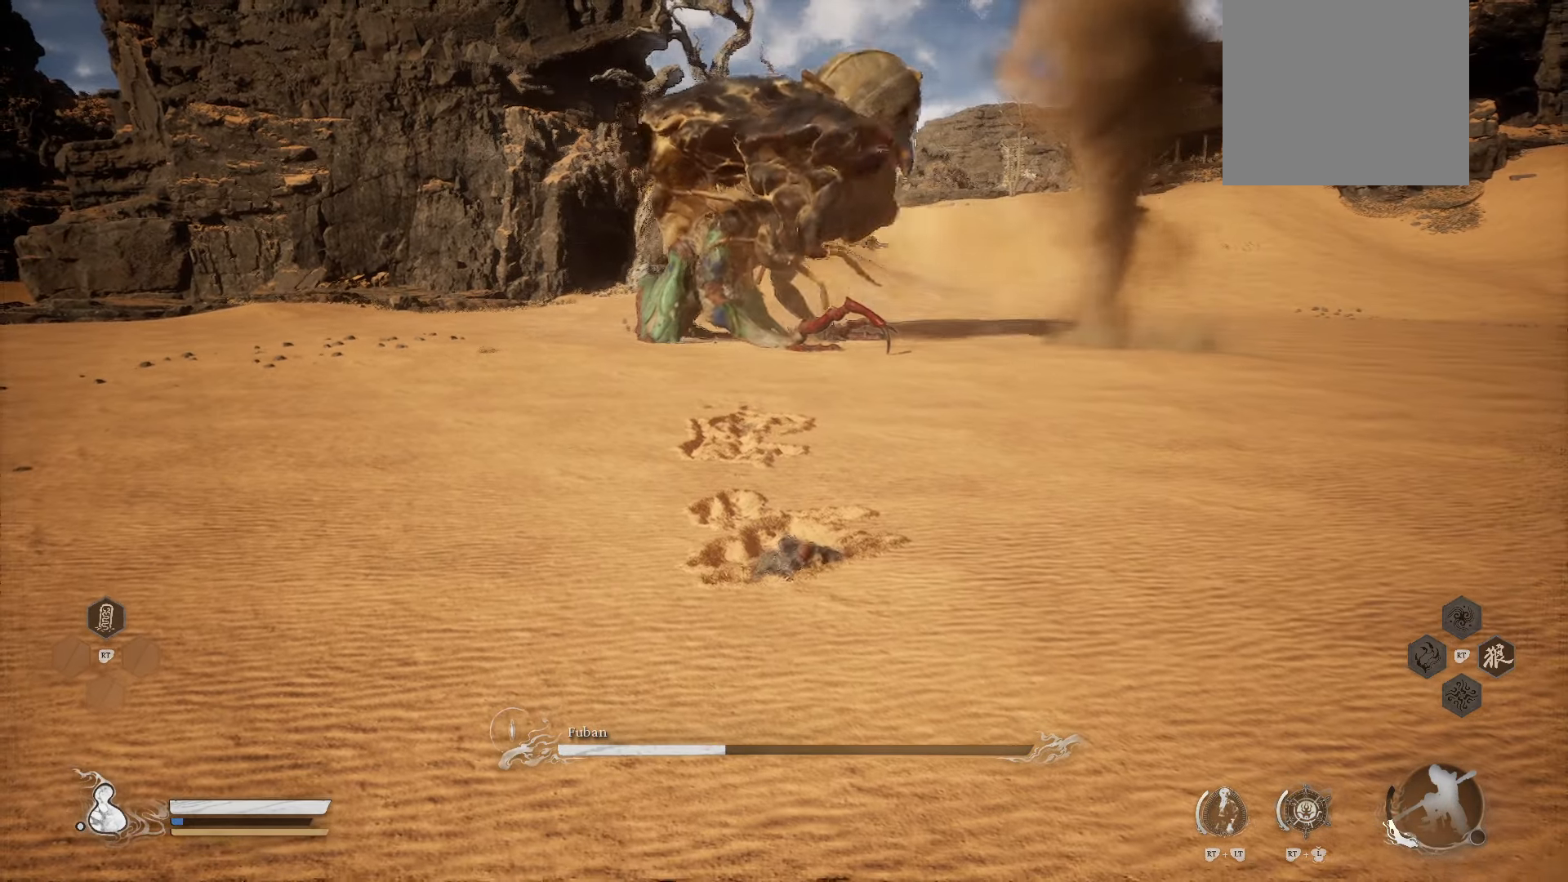
{"buttons": [], "left_stick": "up", "right_stick": "center", "events": [[180, "left_stick", "up"]]}
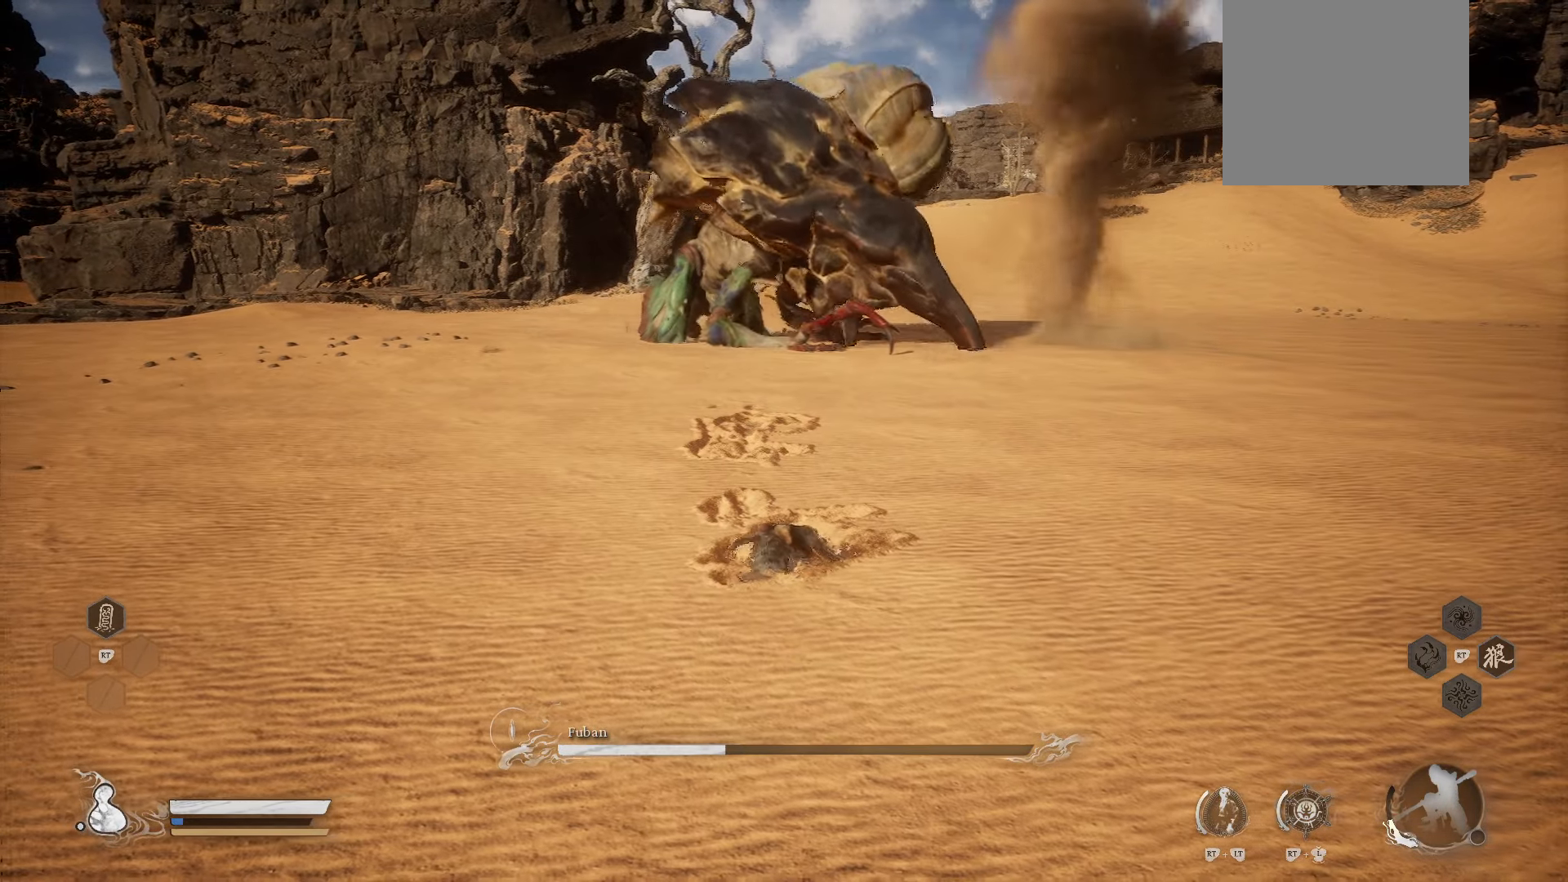
{"buttons": [], "left_stick": "center", "right_stick": "center", "events": [[40, "left_stick", "center"]]}
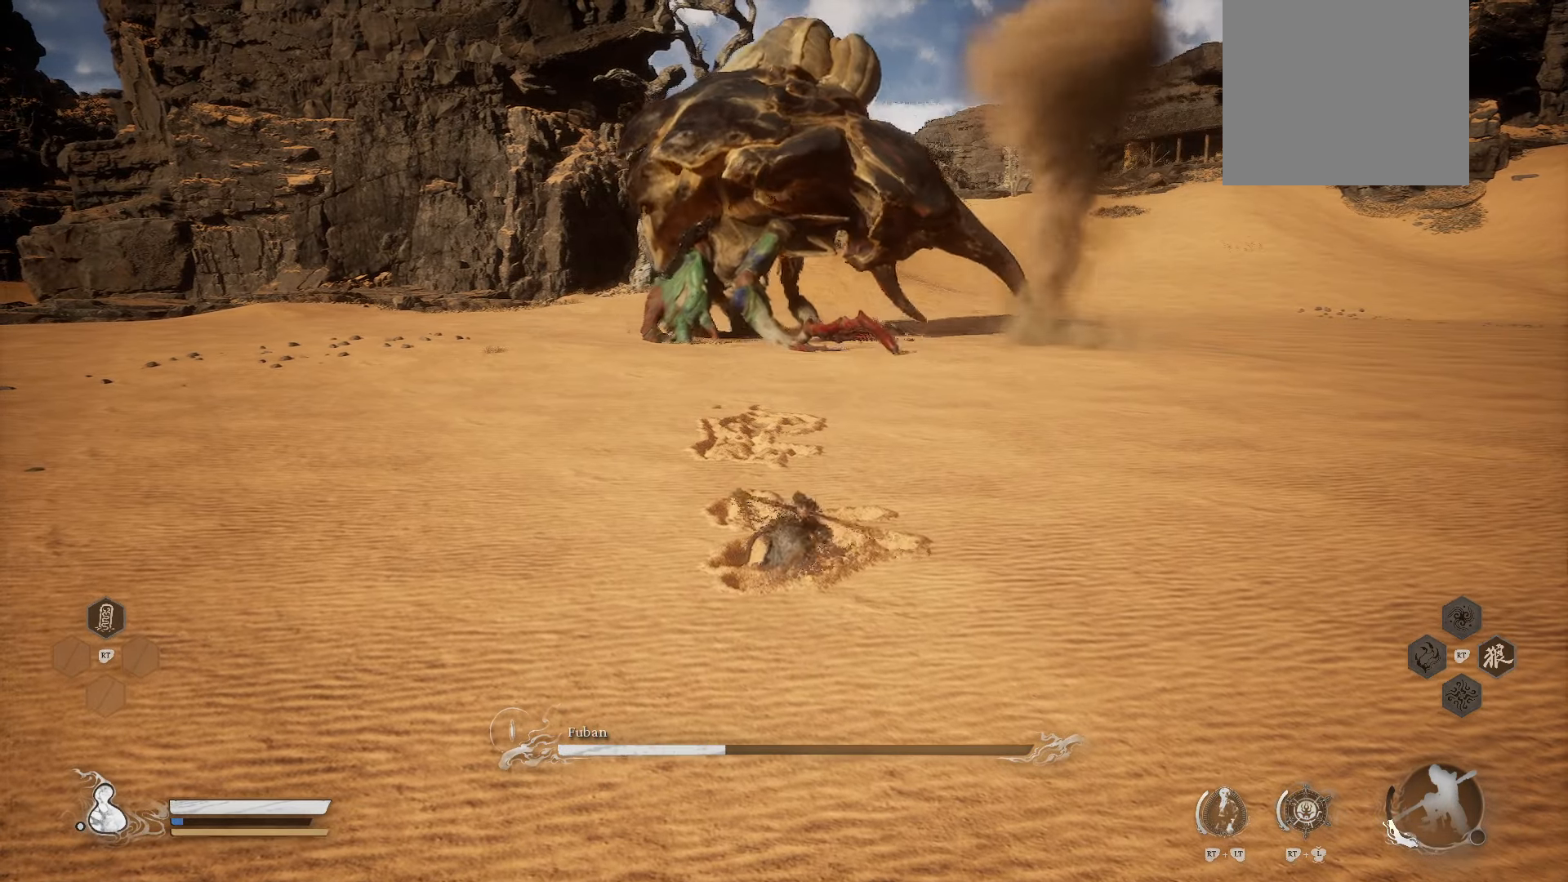
{"buttons": [], "left_stick": "center", "right_stick": "center", "events": []}
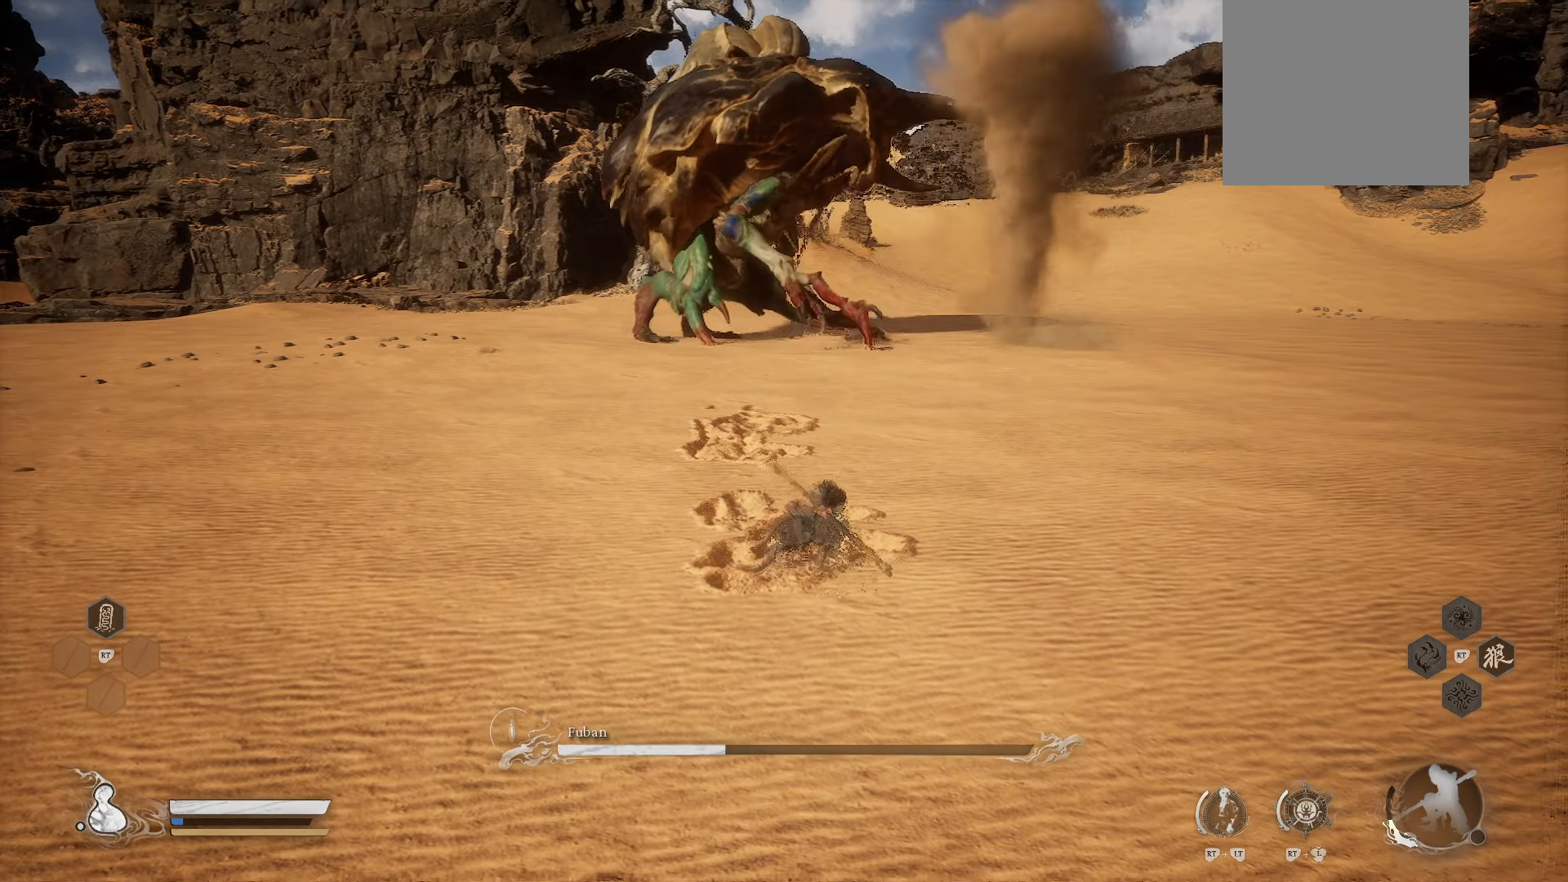
{"buttons": [], "left_stick": "center", "right_stick": "center", "events": []}
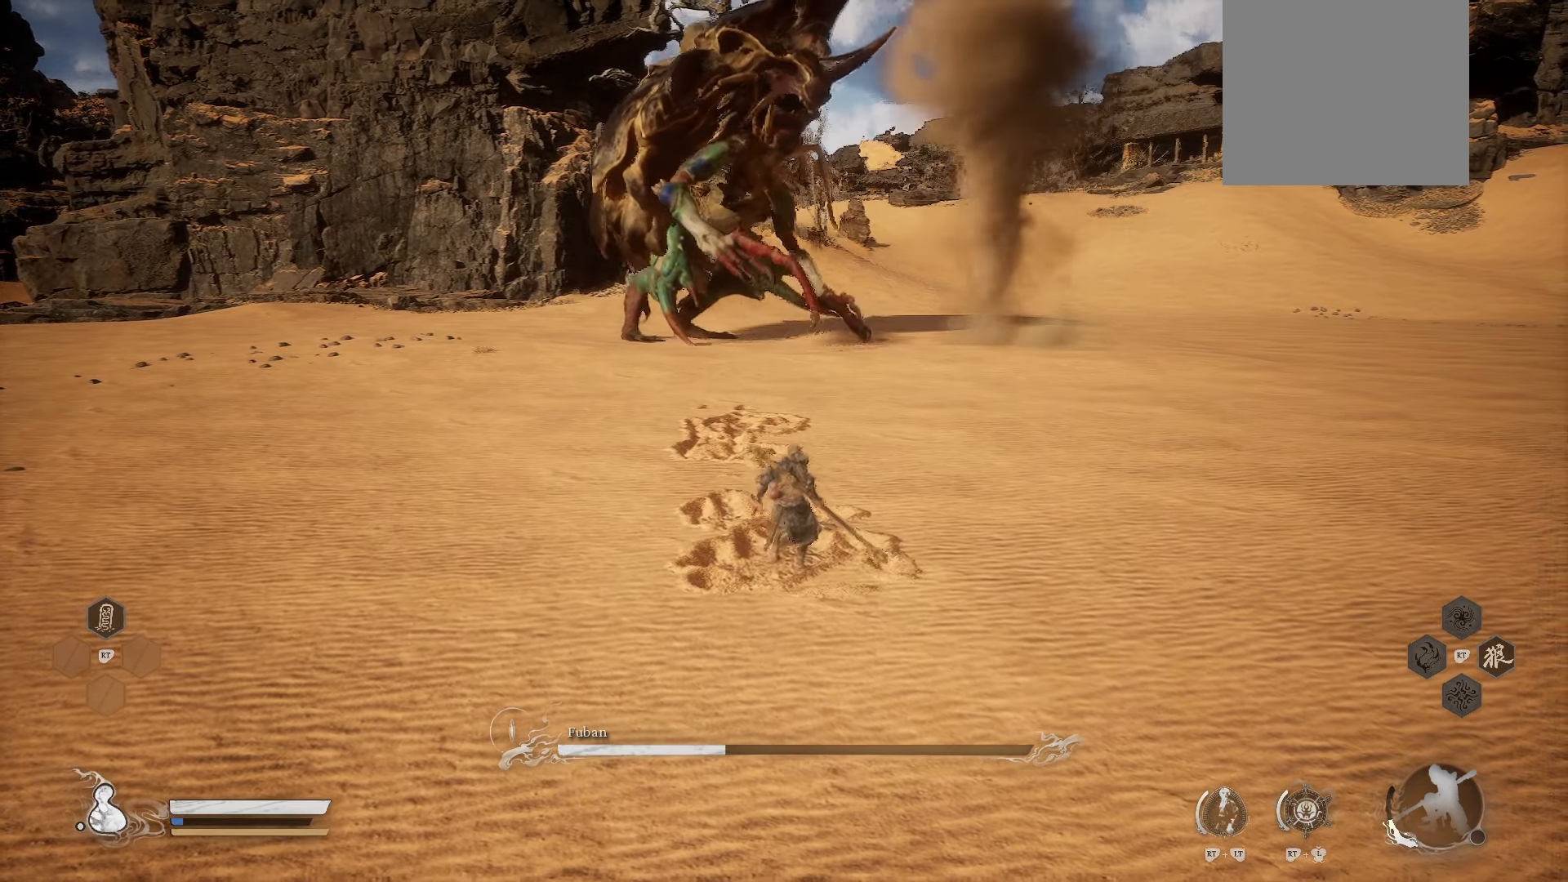
{"buttons": [], "left_stick": "center", "right_stick": "center", "events": []}
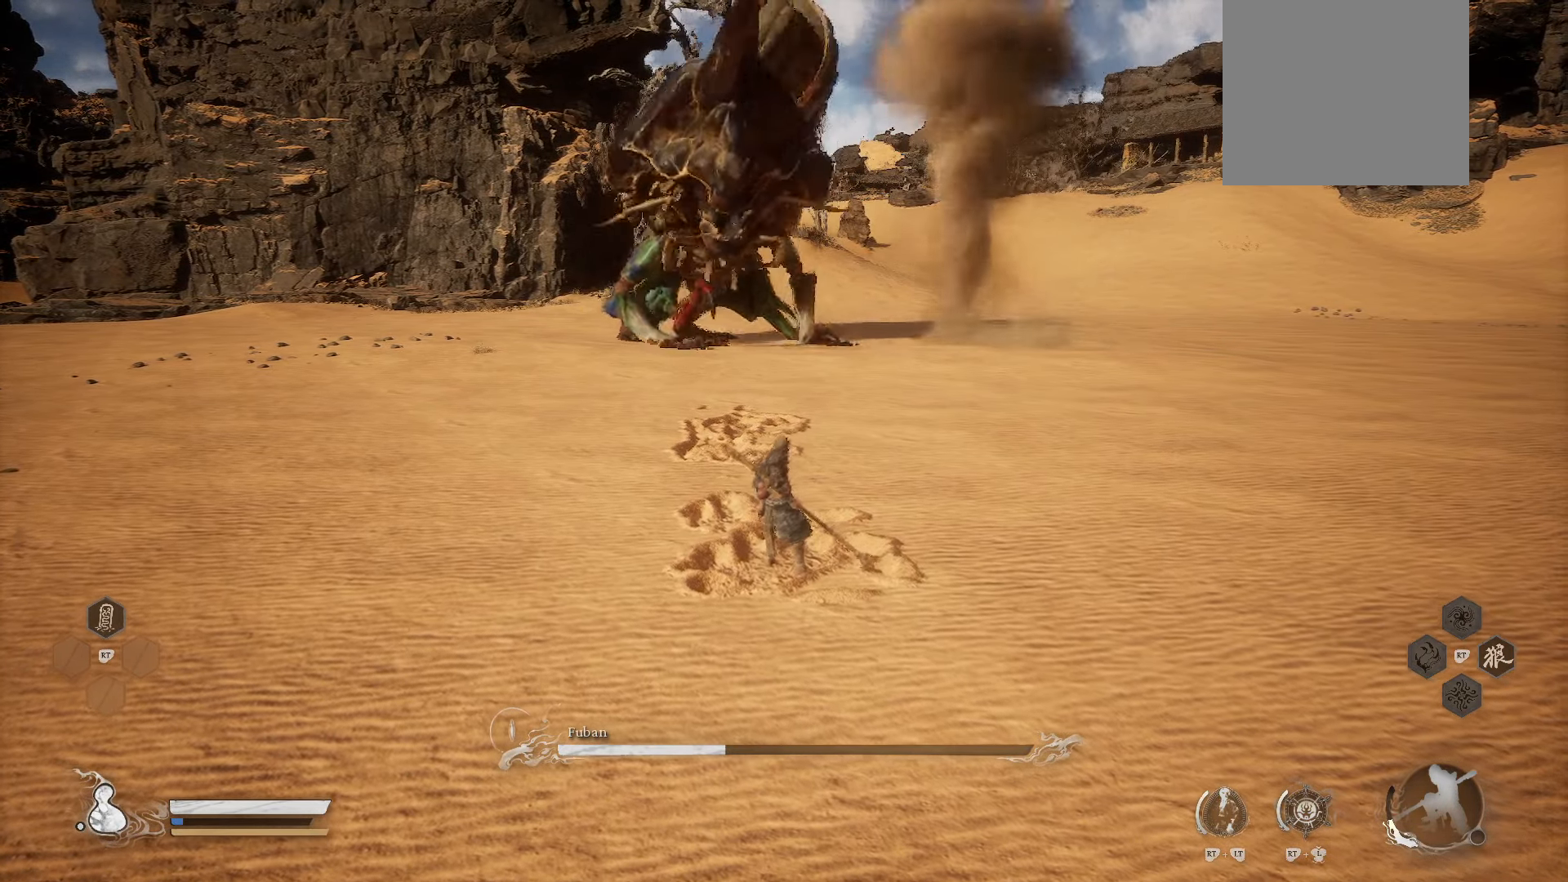
{"buttons": [], "left_stick": "up", "right_stick": "center", "events": [[40, "left_stick", "up"], [240, "B", "down"], [440, "B", "up"]]}
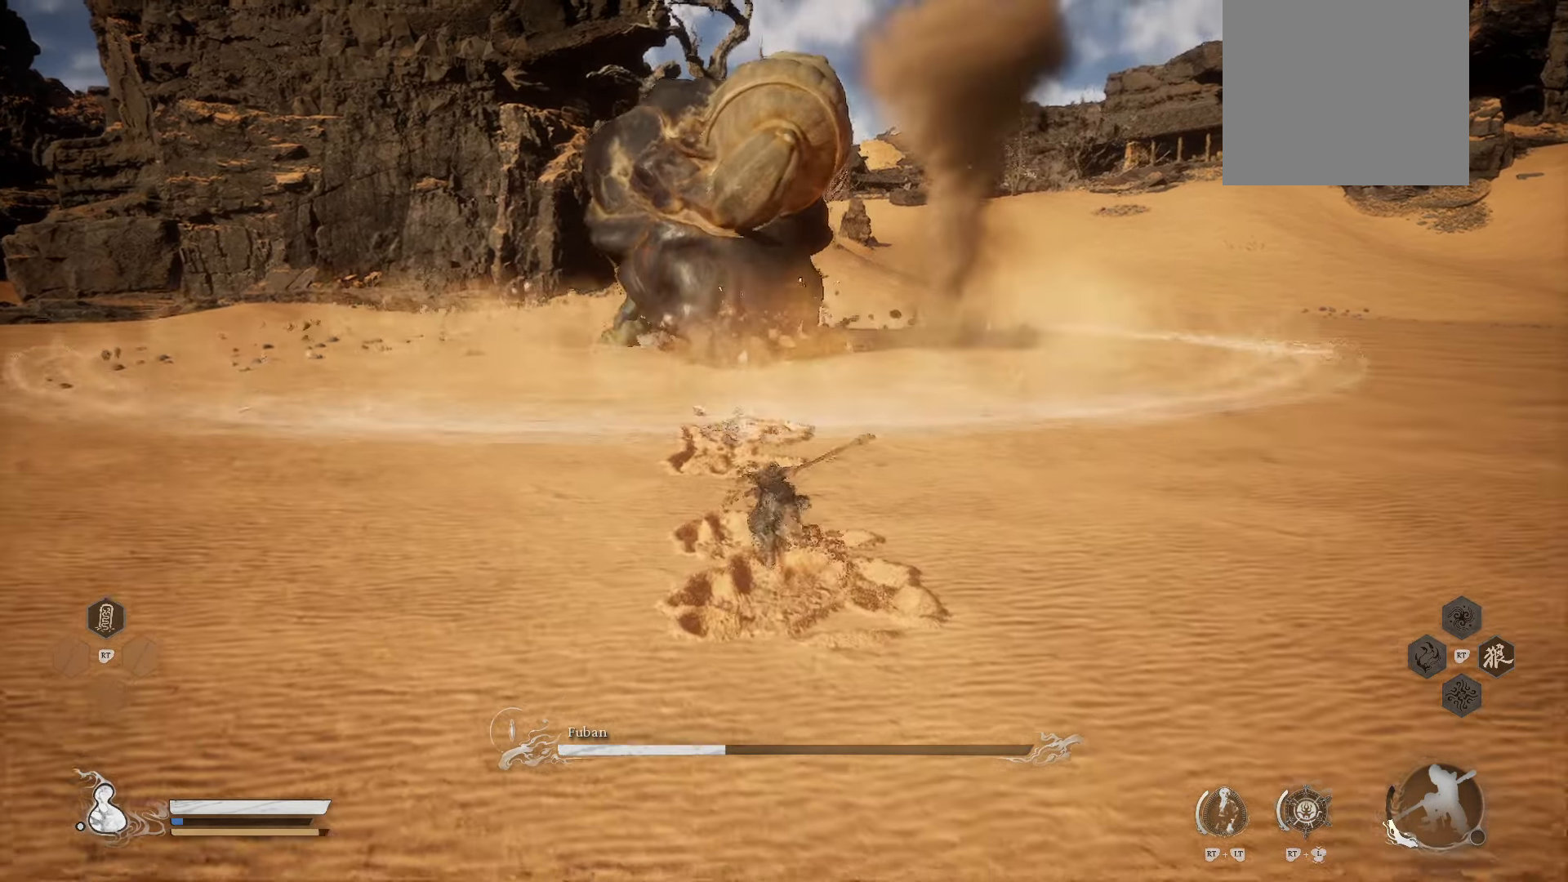
{"buttons": [], "left_stick": "center", "right_stick": "center", "events": [[300, "left_stick", "center"]]}
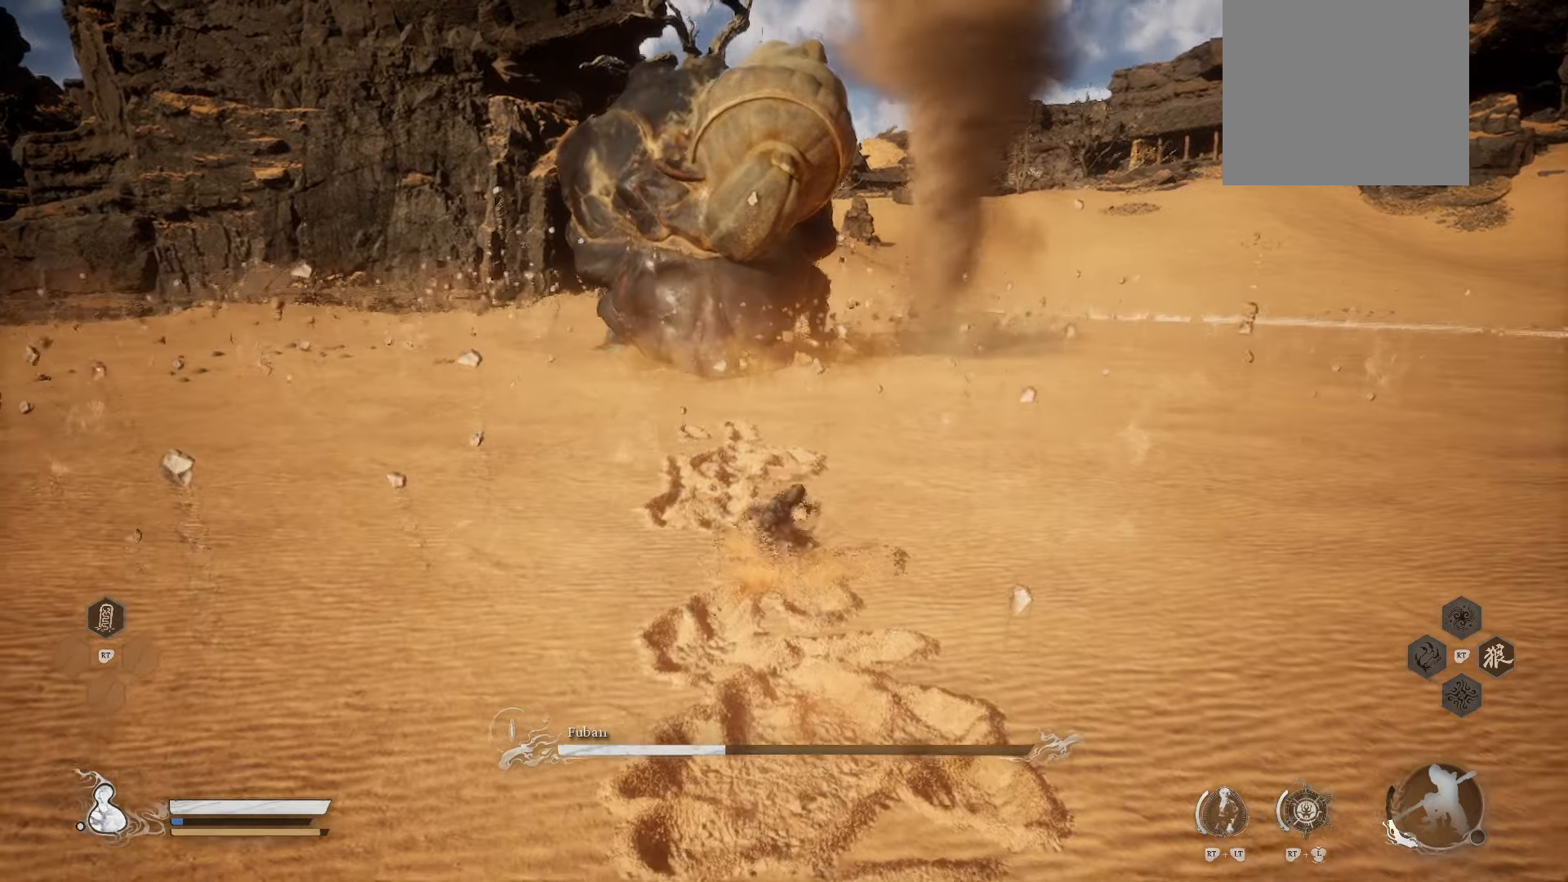
{"buttons": [], "left_stick": "center", "right_stick": "center", "events": []}
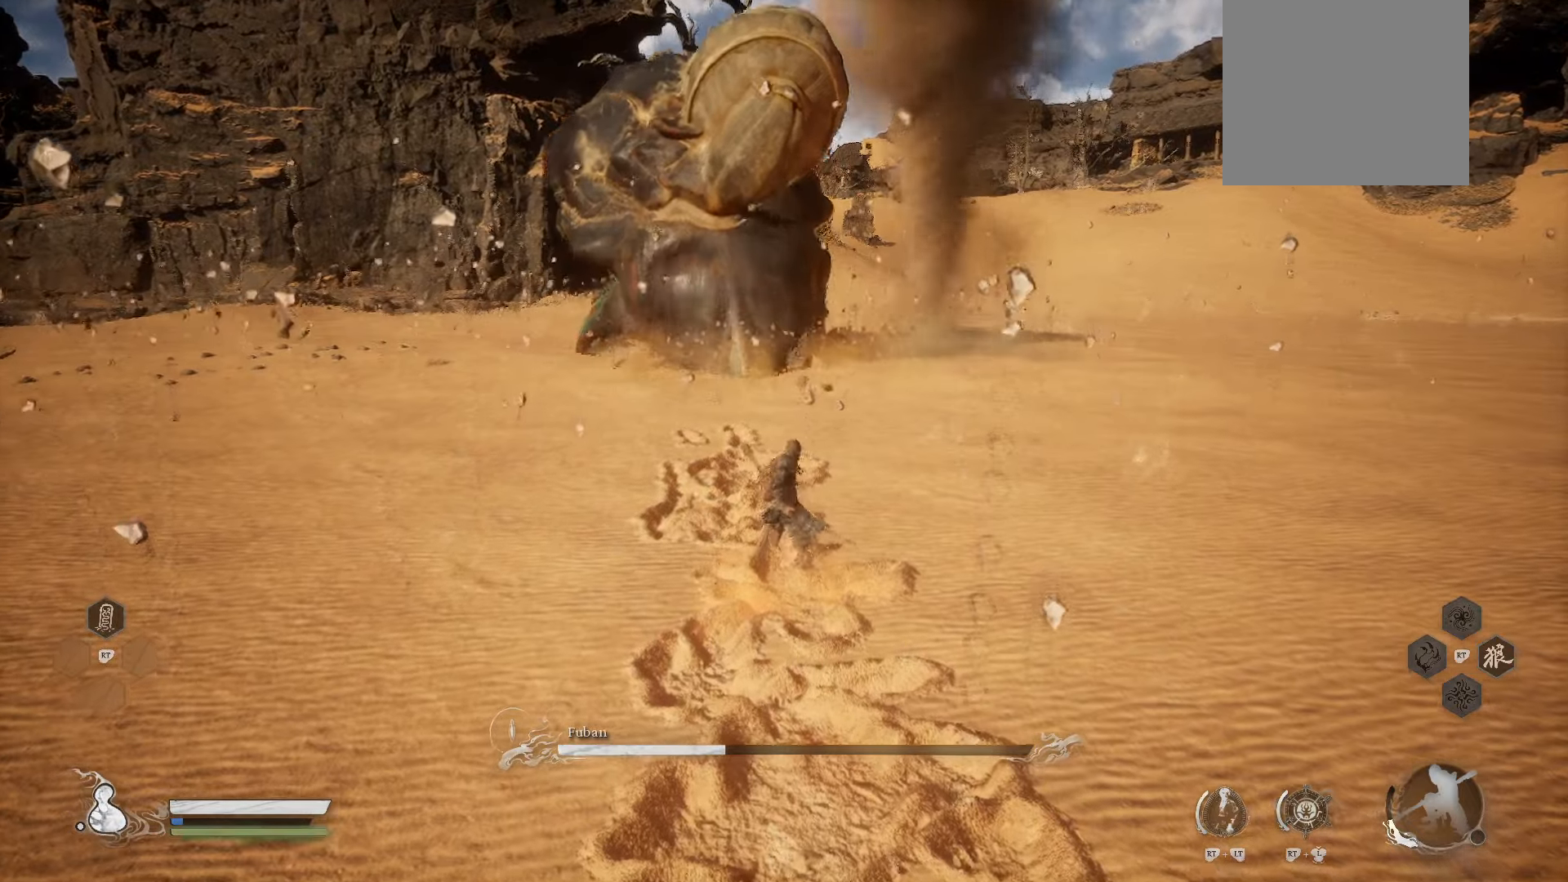
{"buttons": [], "left_stick": "center", "right_stick": "center", "events": []}
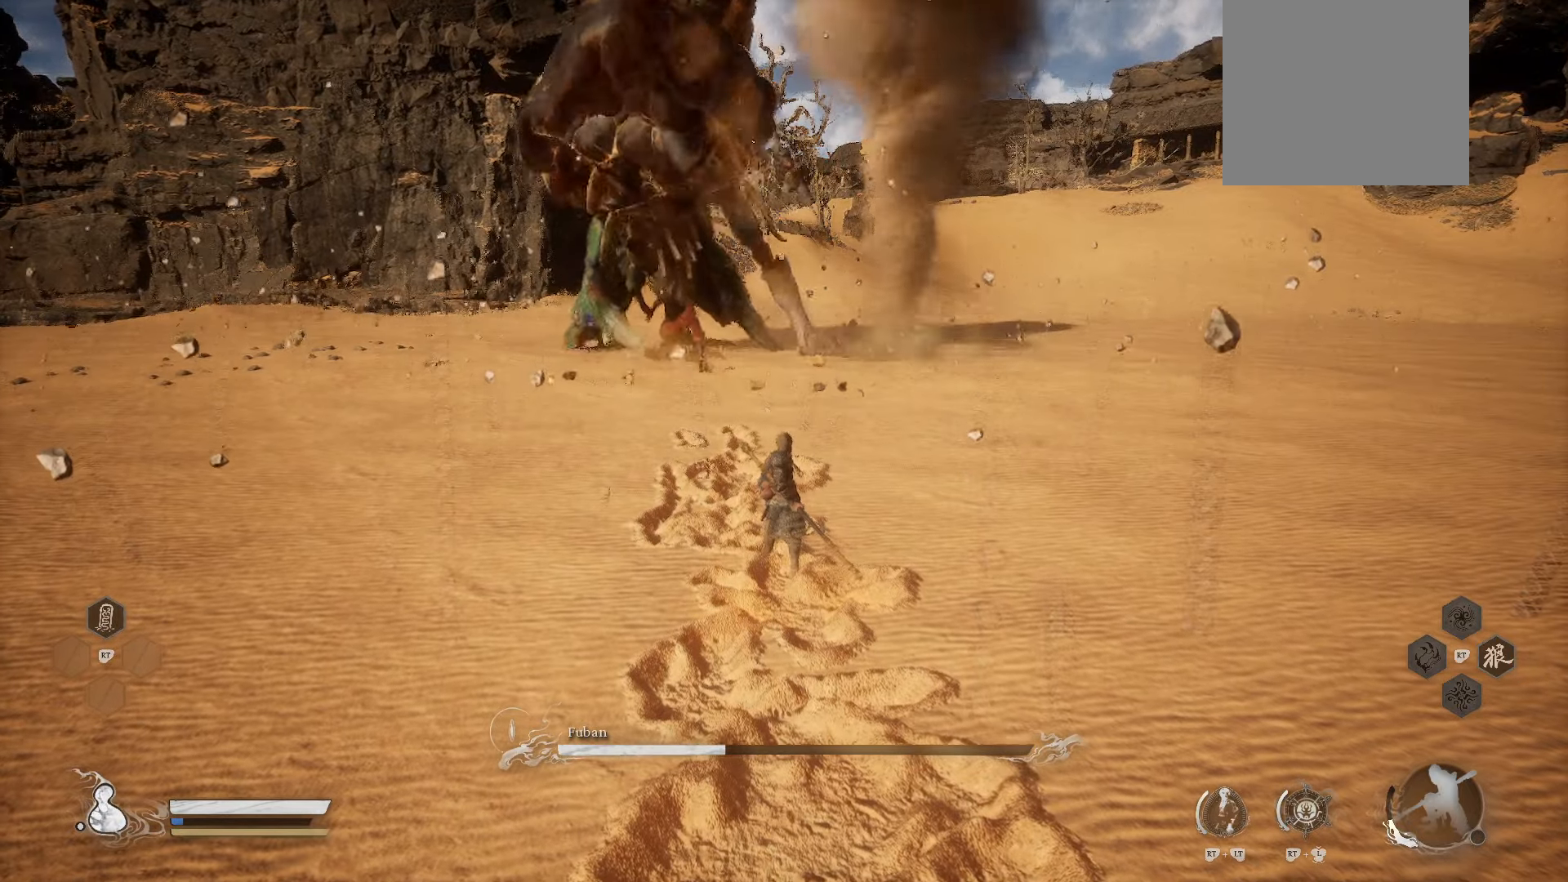
{"buttons": [], "left_stick": "center", "right_stick": "center", "events": []}
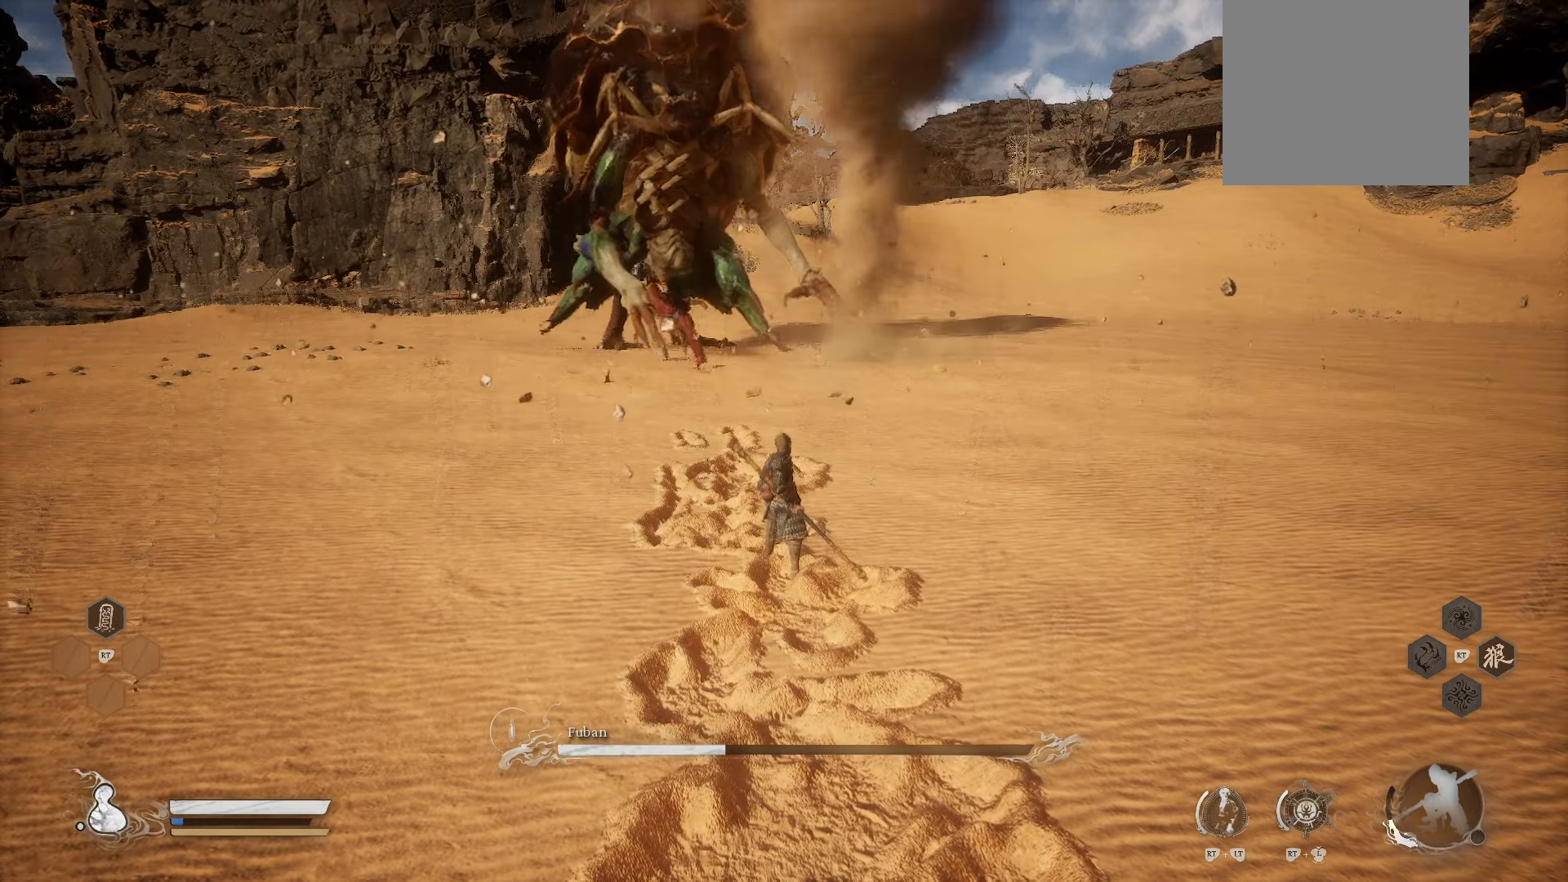
{"buttons": [], "left_stick": "center", "right_stick": "center", "events": []}
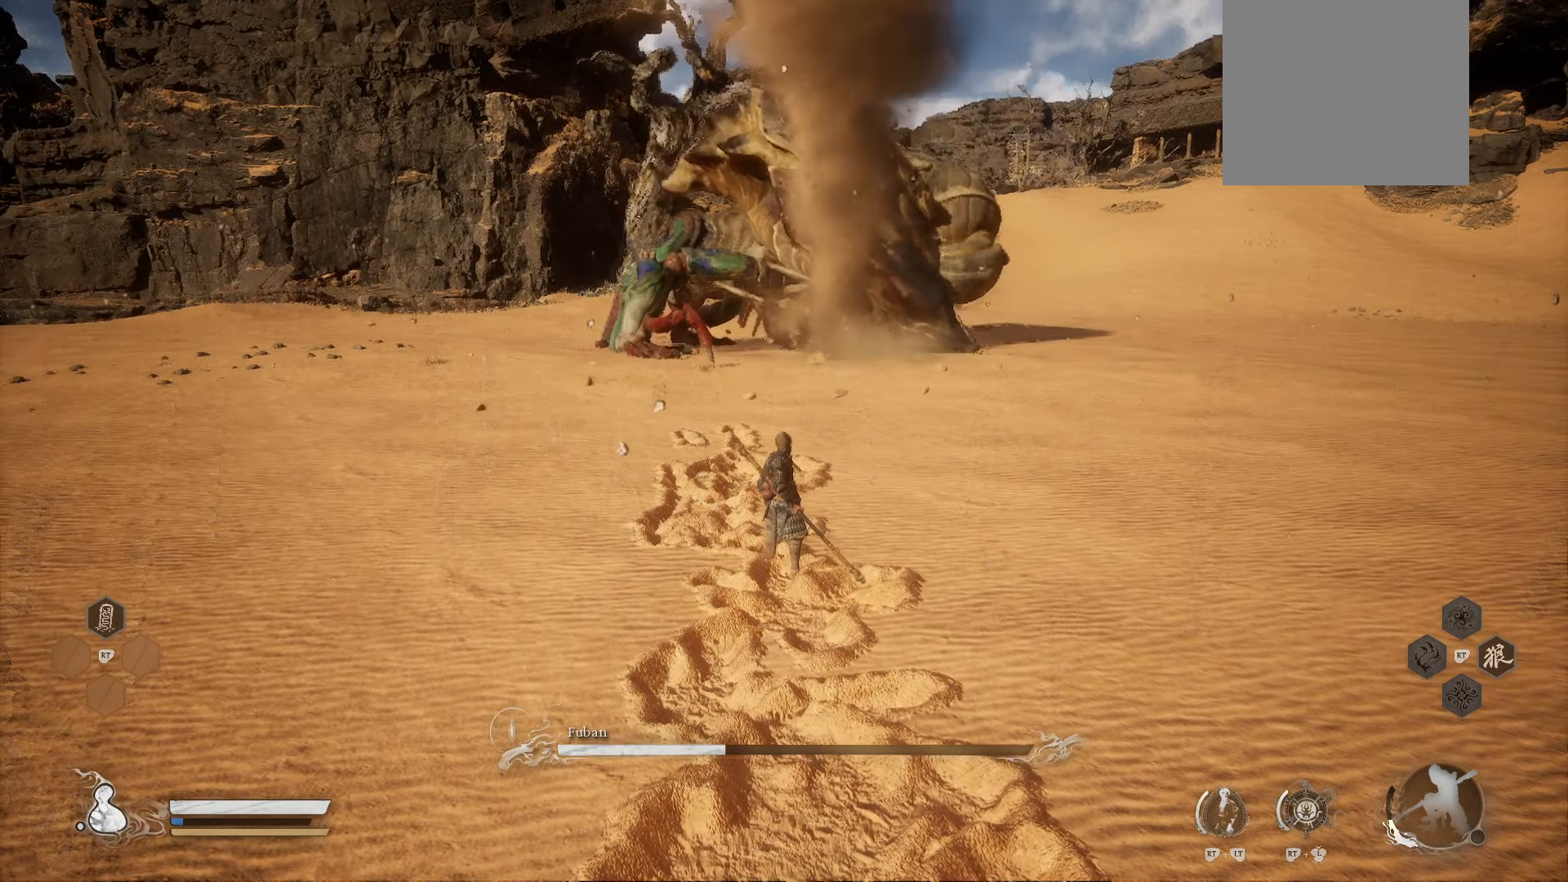
{"buttons": [], "left_stick": "up", "right_stick": "center", "events": [[40, "left_stick", "up"], [140, "B", "down"], [500, "B", "up"]]}
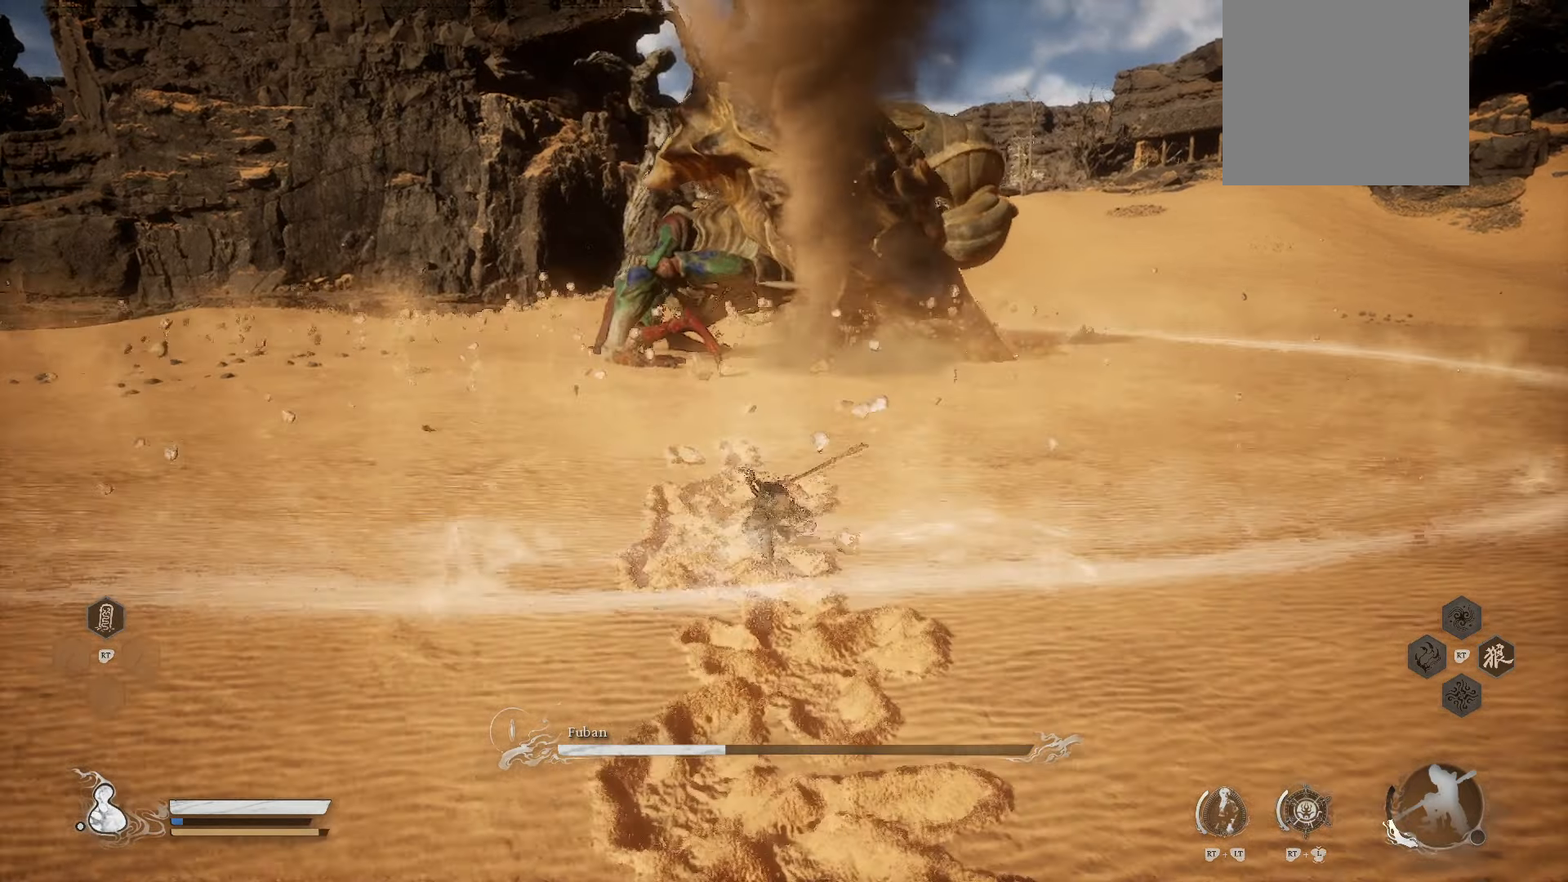
{"buttons": [], "left_stick": "down", "right_stick": "center", "events": [[140, "left_stick", "center"], [240, "left_stick", "down"]]}
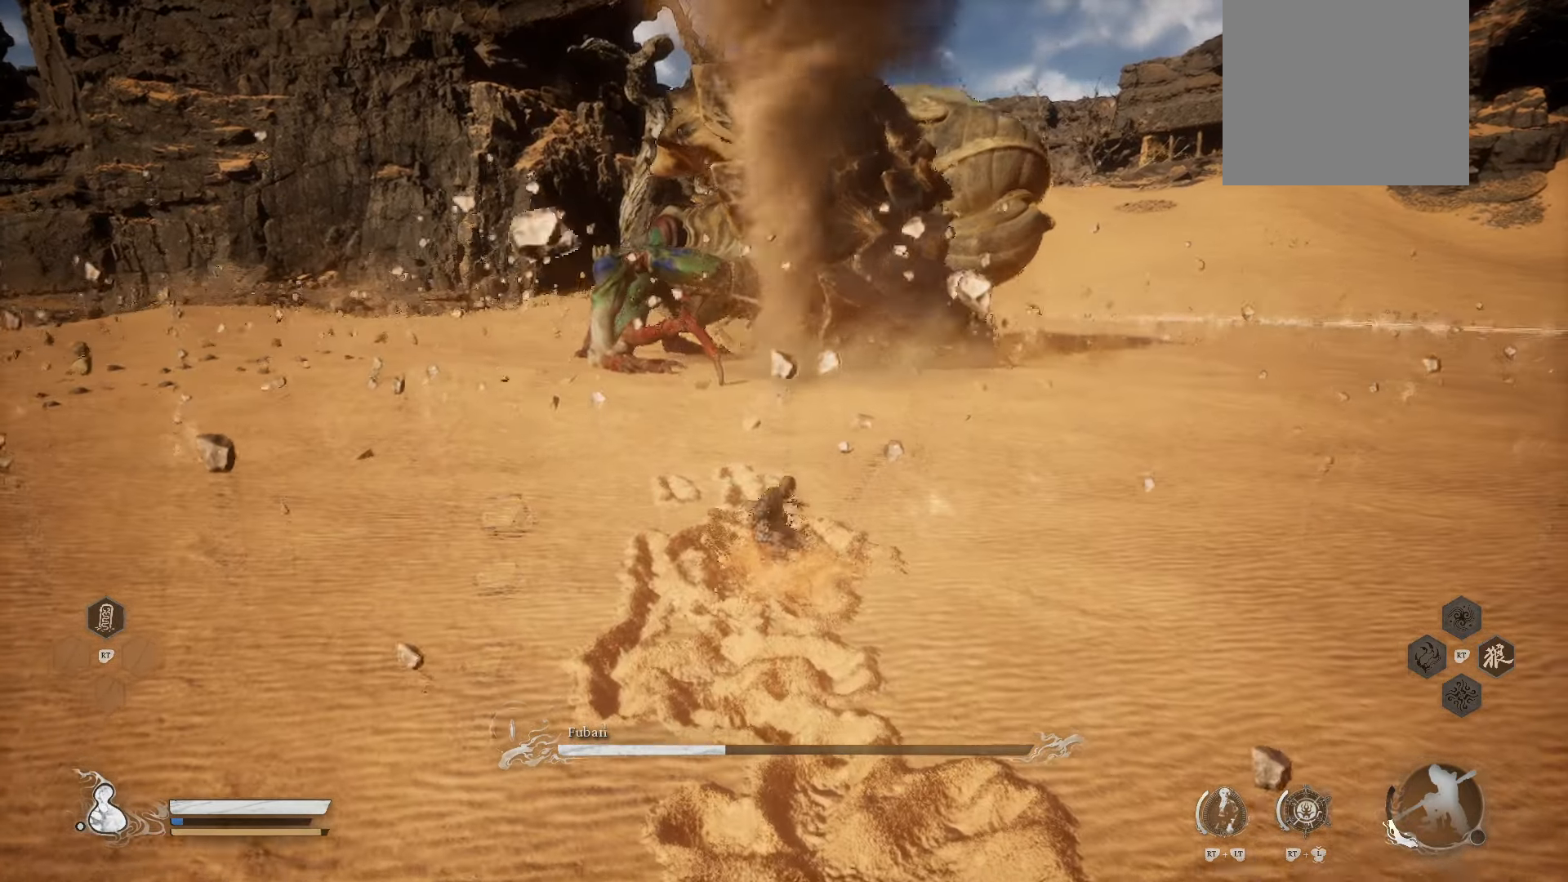
{"buttons": [], "left_stick": "down", "right_stick": "center", "events": []}
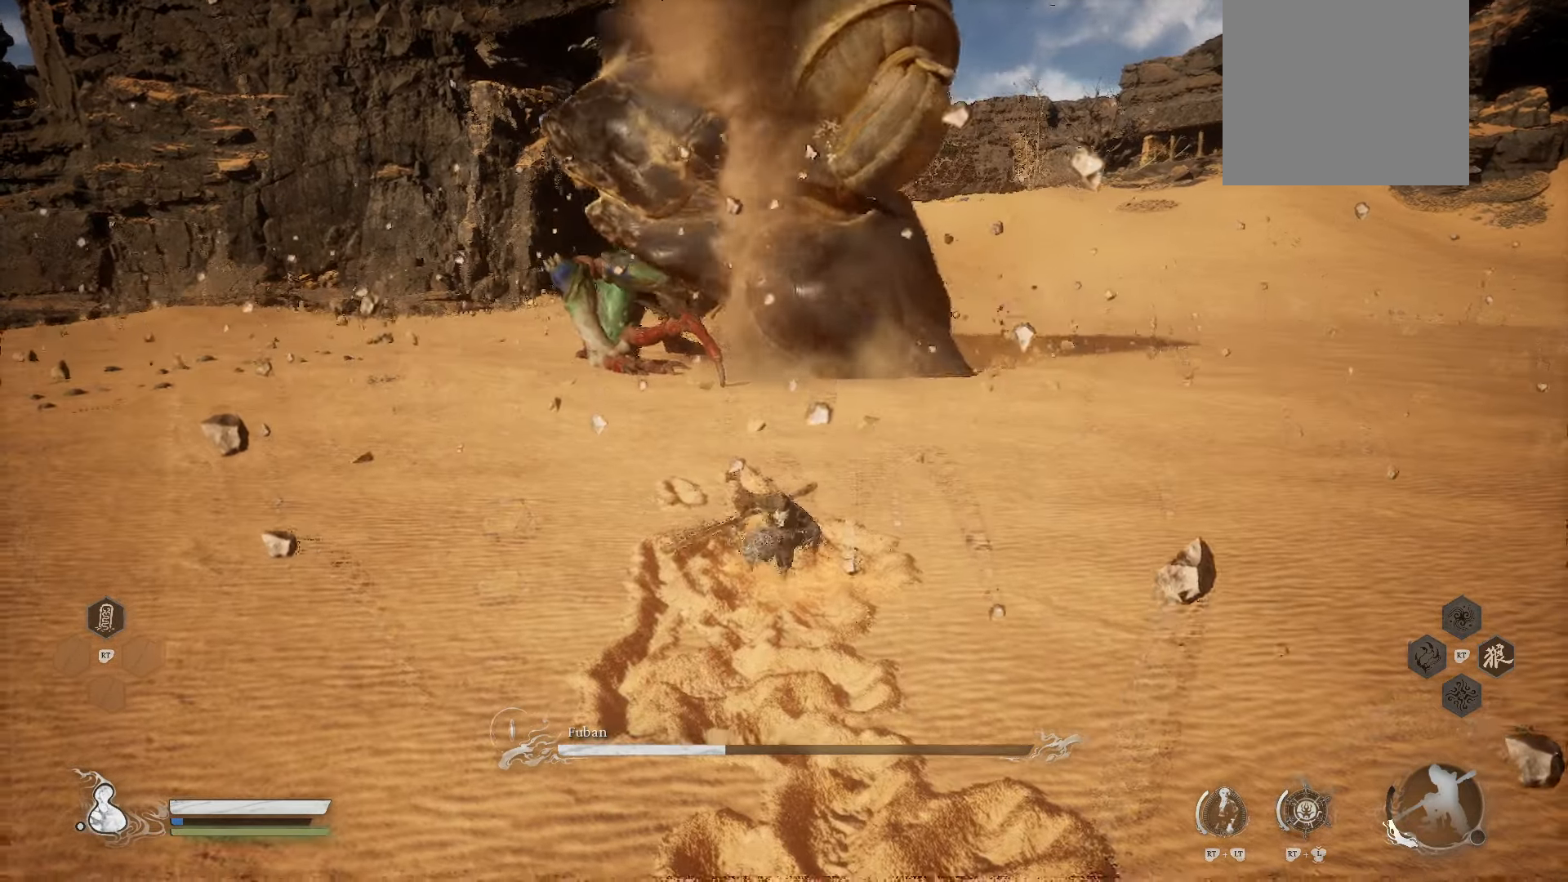
{"buttons": [], "left_stick": "down", "right_stick": "center", "events": []}
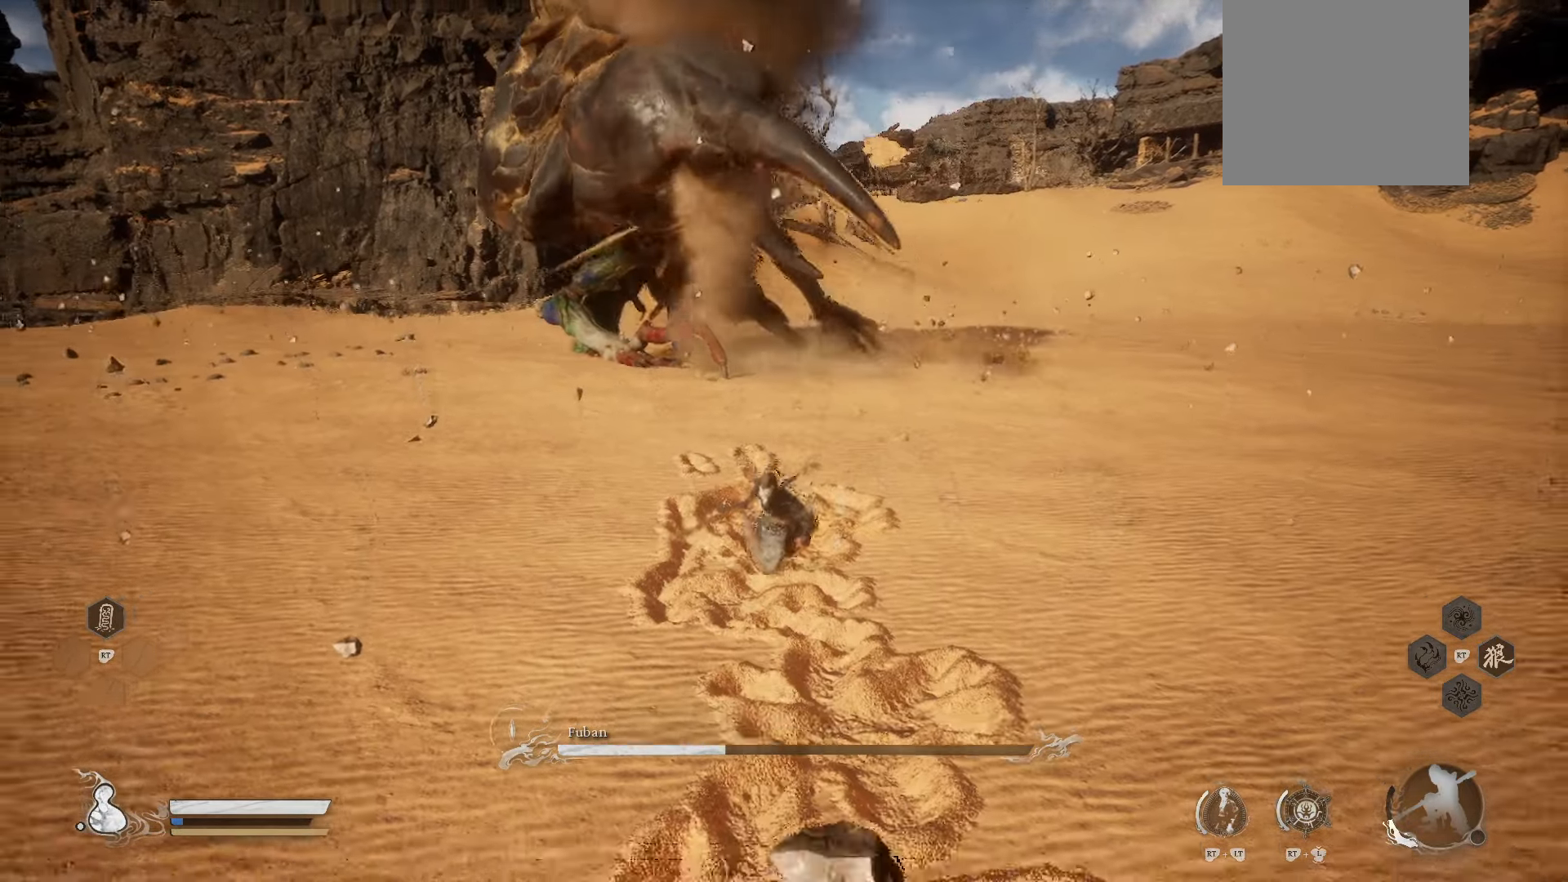
{"buttons": [], "left_stick": "down", "right_stick": "center", "events": []}
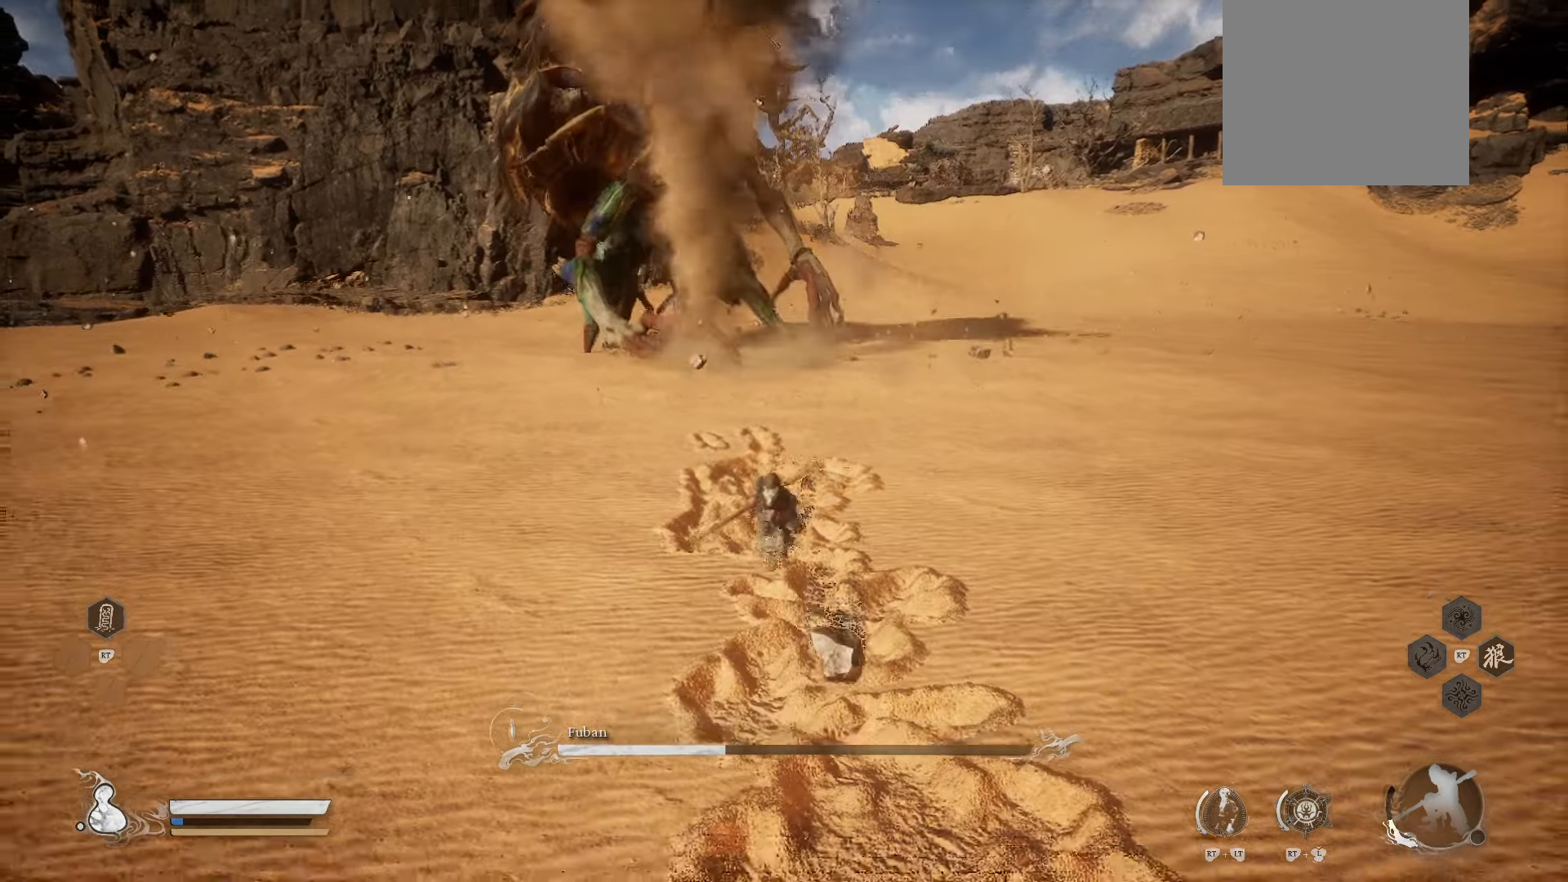
{"buttons": [], "left_stick": "up-left", "right_stick": "center", "events": [[60, "left_stick", "down-left"], [240, "left_stick", "left"], [460, "left_stick", "up-left"]]}
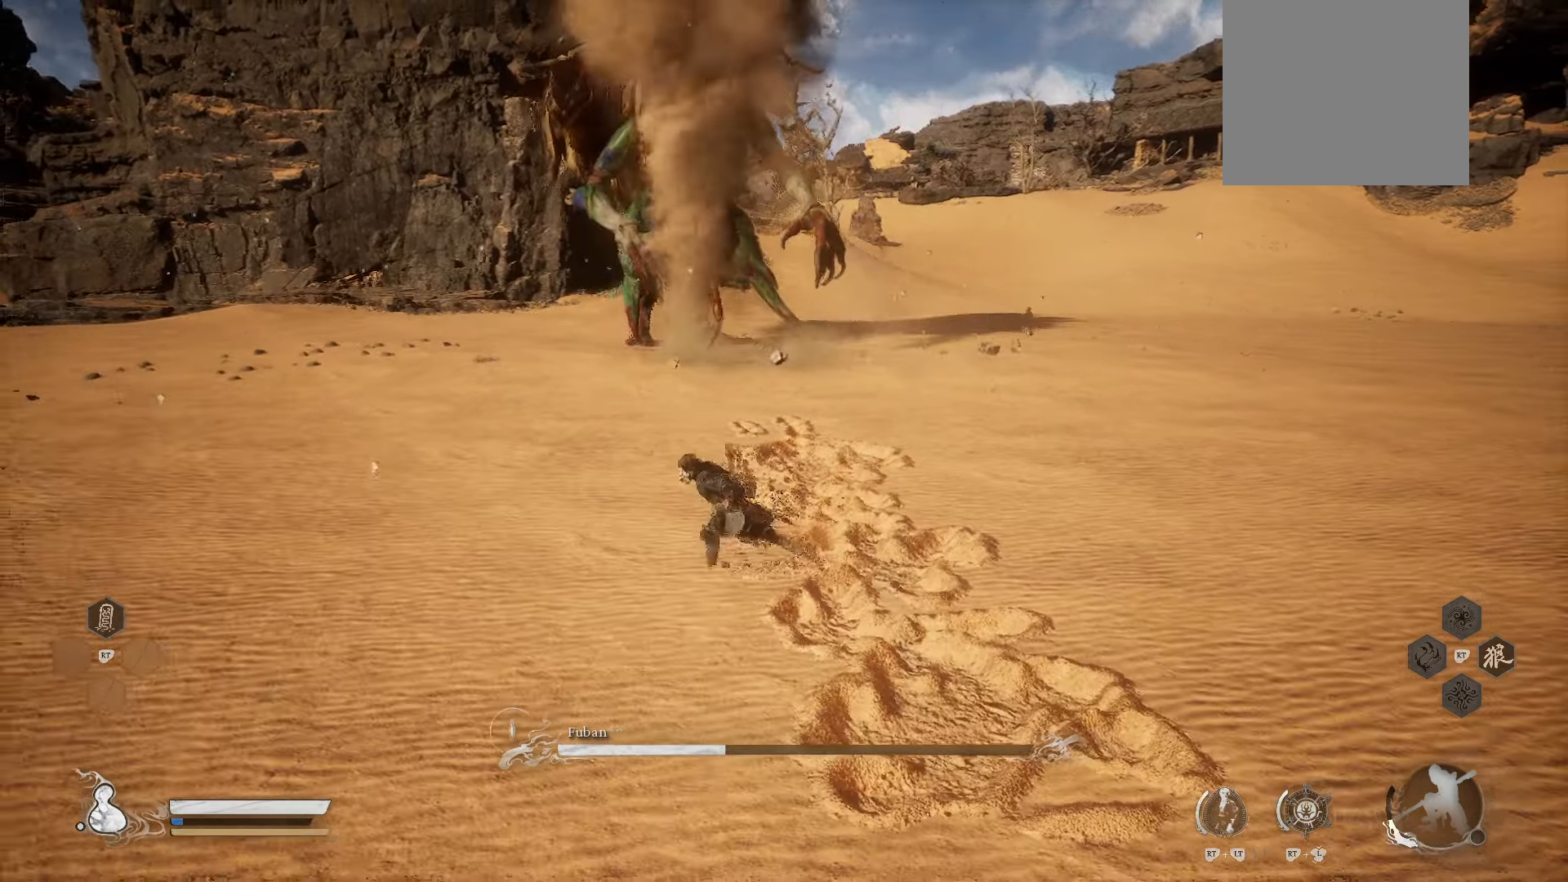
{"buttons": [], "left_stick": "center", "right_stick": "center", "events": [[140, "left_stick", "center"]]}